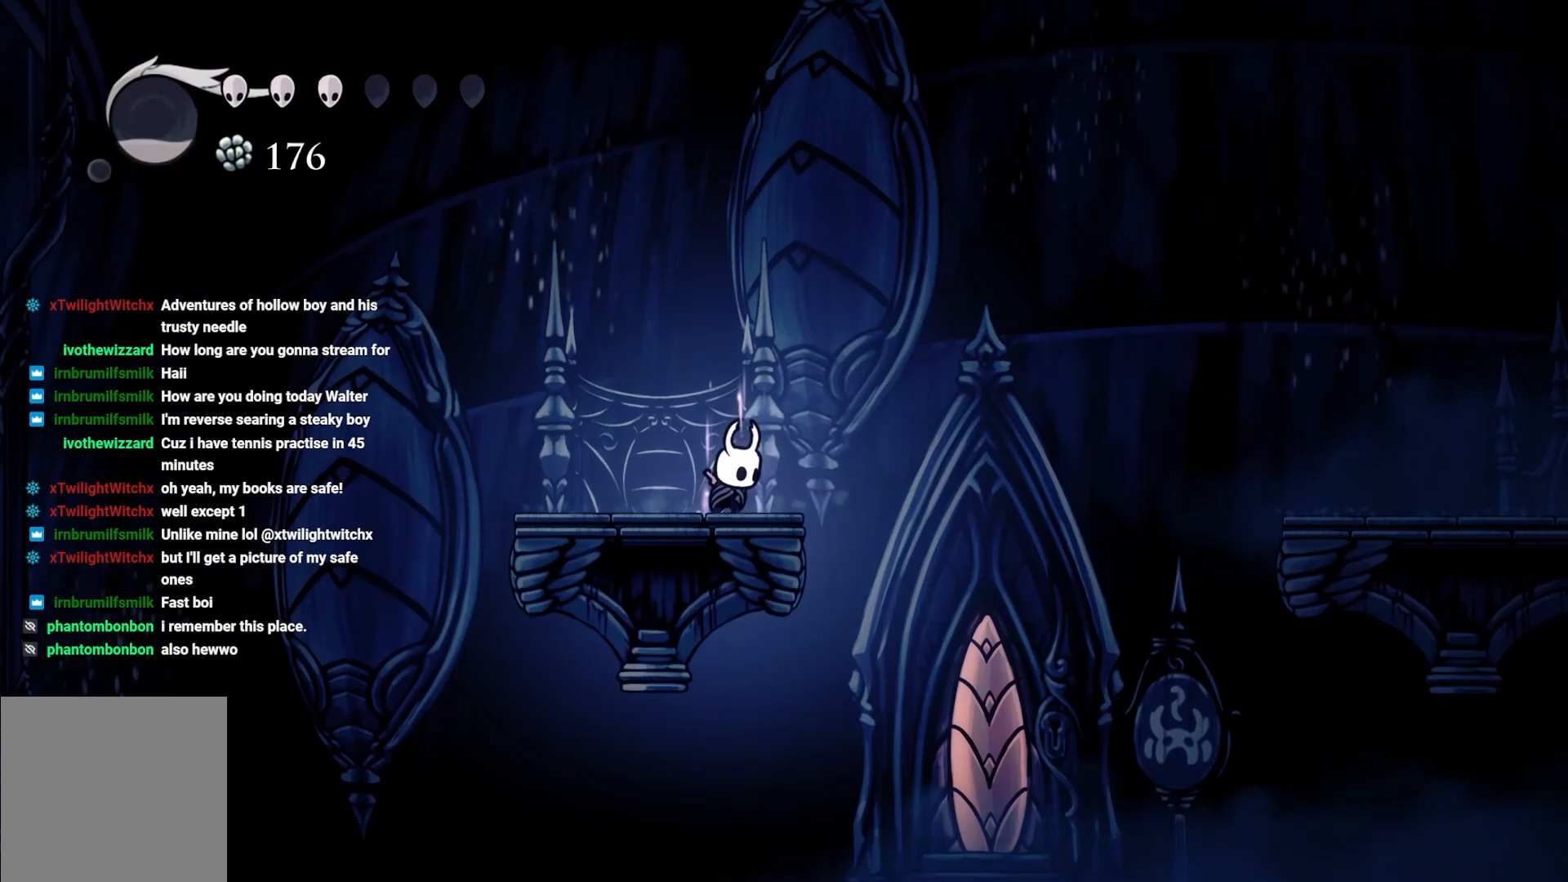
Gameplay with a controller (Xbox layout); each line is a JSON object with the inputs held at the frame after it. "events" lists button and stick changes between this image and that frame as [ms after this image, input, new state], when the widget could be followed in between.
{"buttons": ["B"], "left_stick": "center", "right_stick": "center", "events": []}
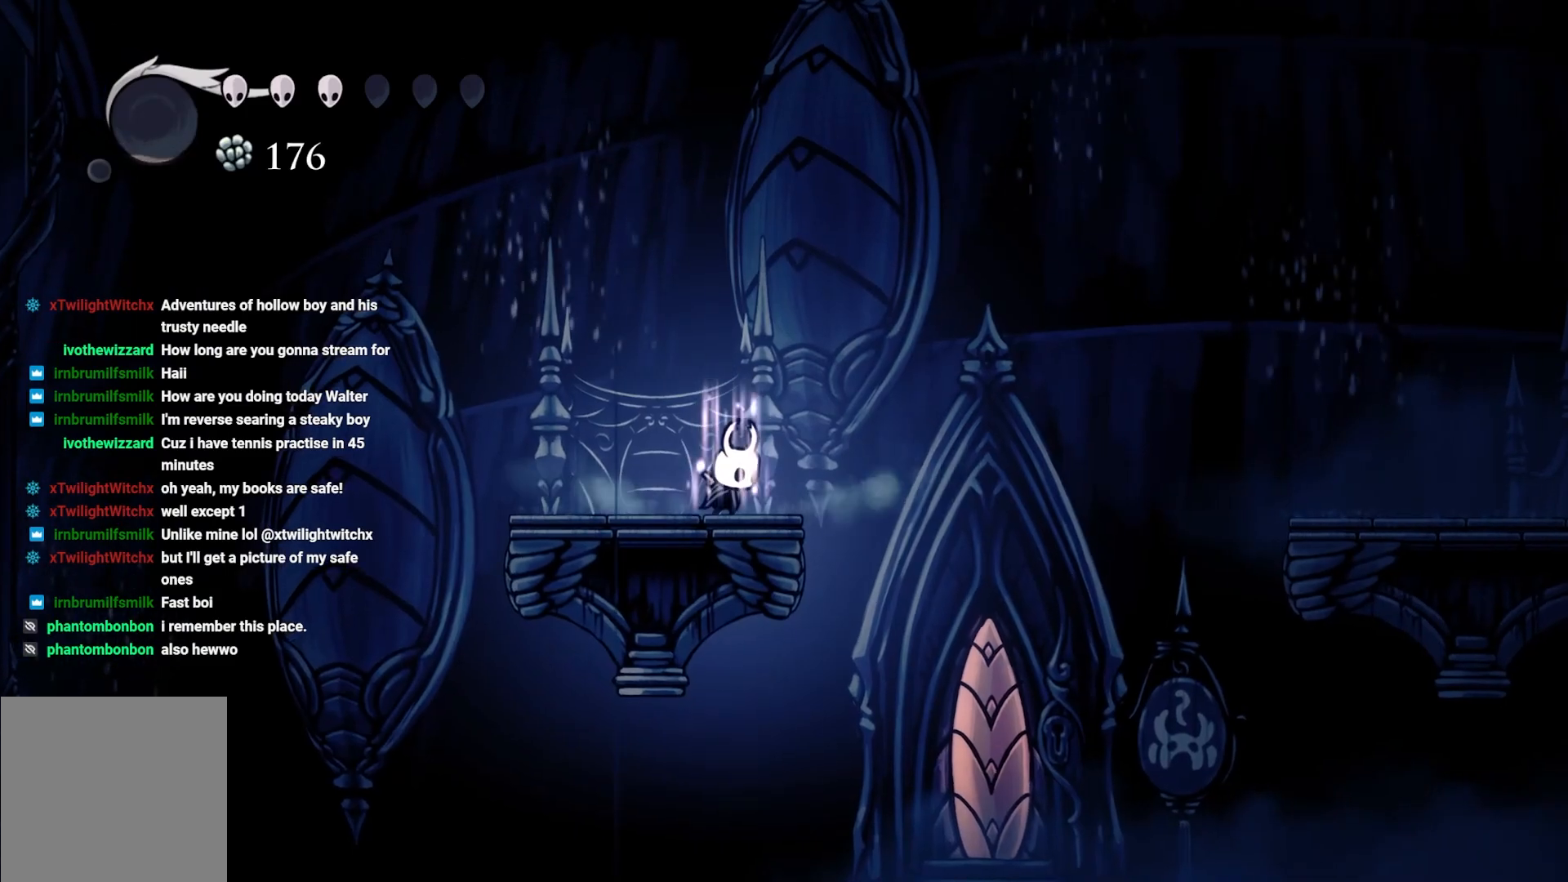
{"buttons": [], "left_stick": "right", "right_stick": "center", "events": [[117, "left_stick", "right"], [500, "B", "up"]]}
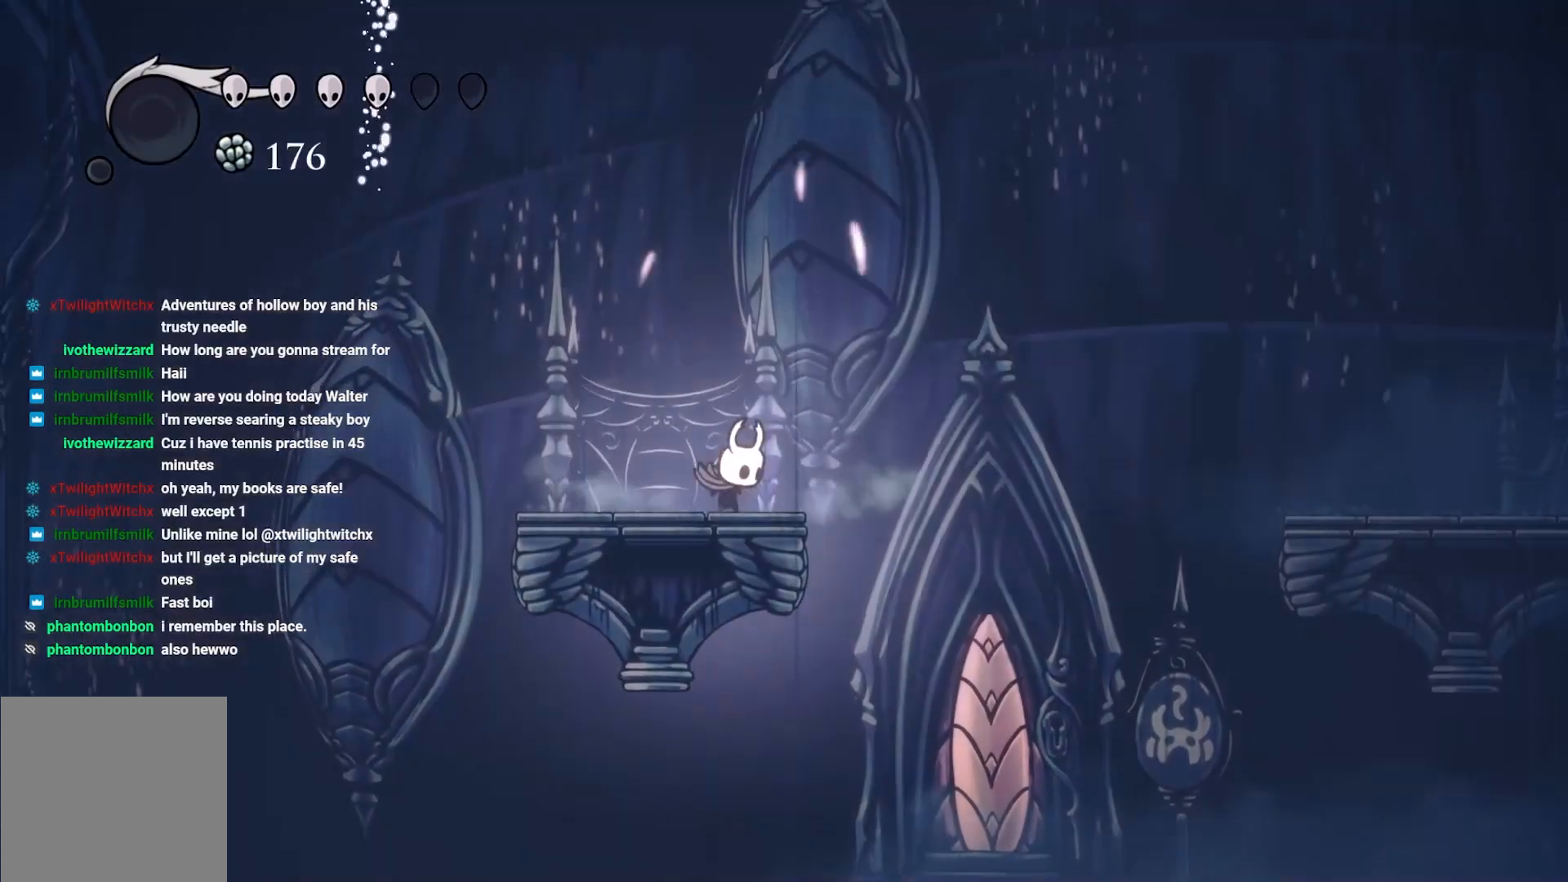
{"buttons": [], "left_stick": "right", "right_stick": "center", "events": []}
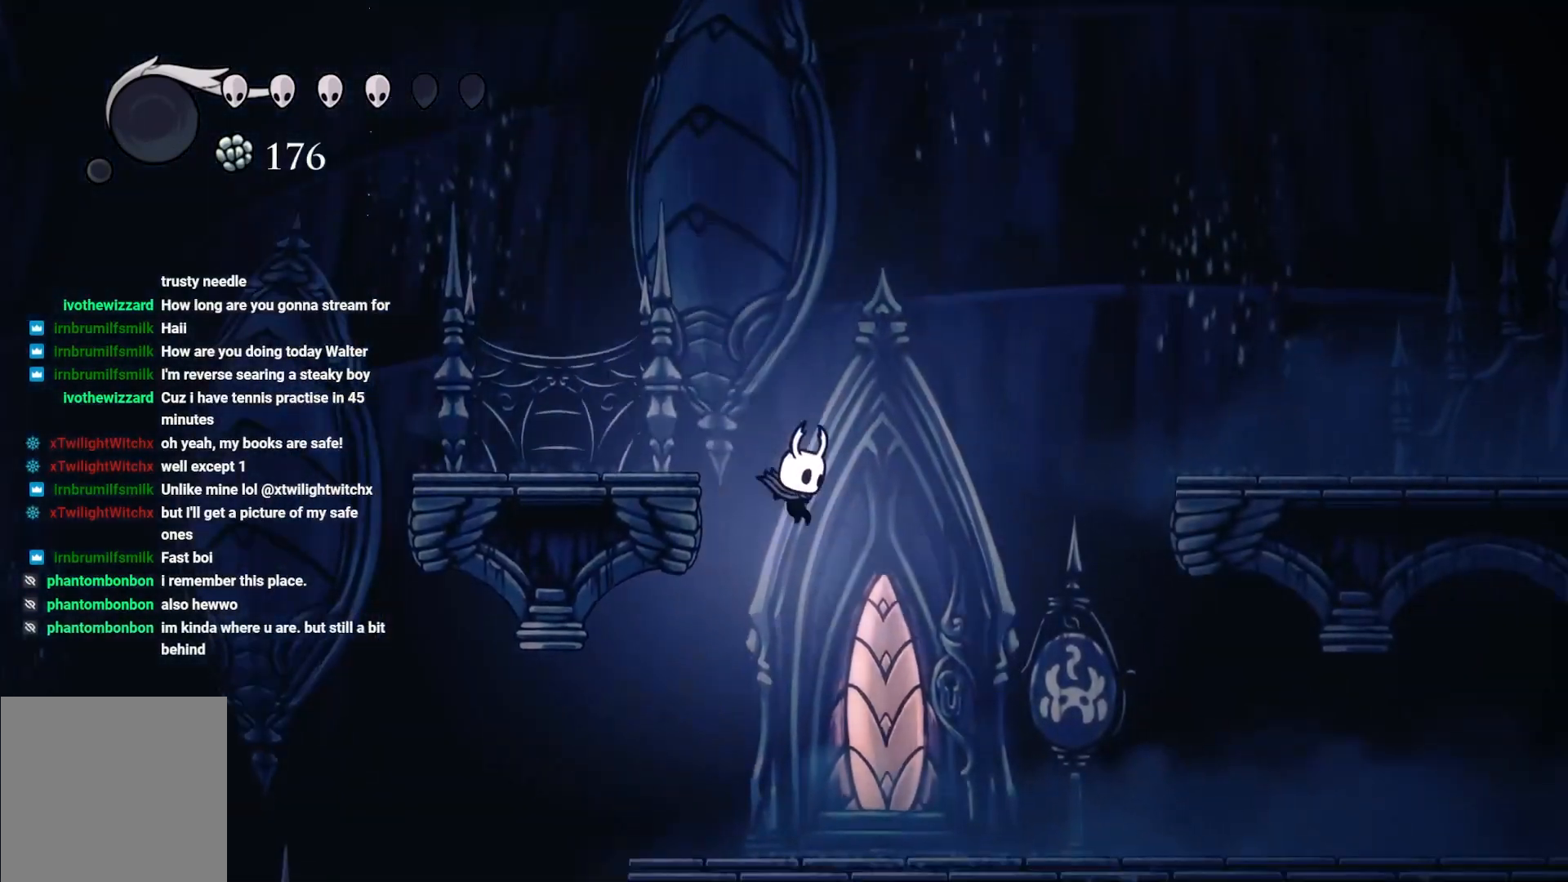
{"buttons": [], "left_stick": "right", "right_stick": "center", "events": []}
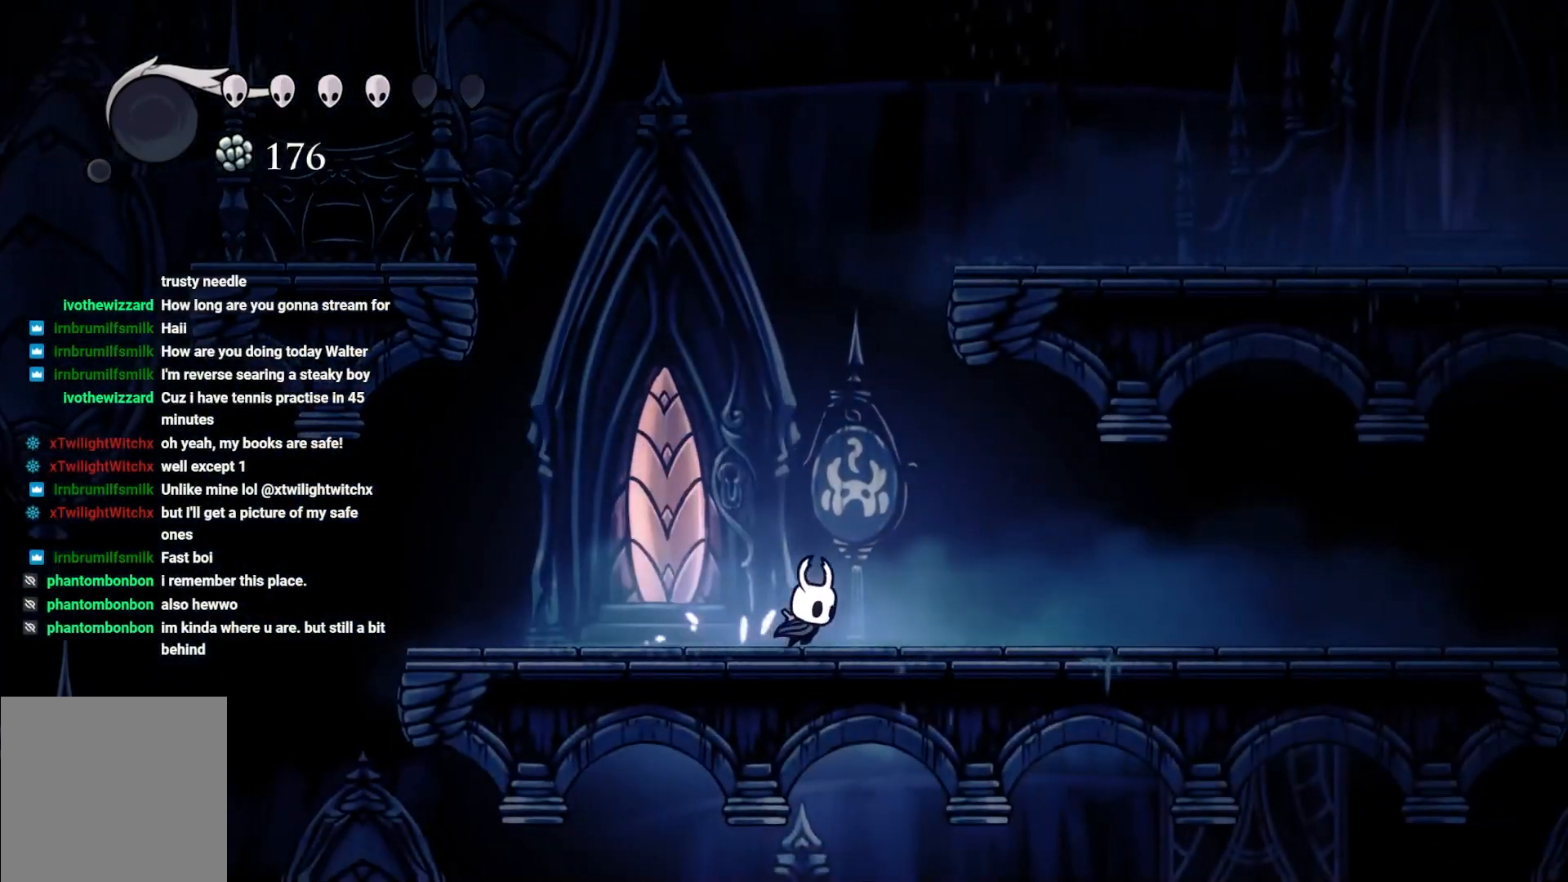
{"buttons": [], "left_stick": "right", "right_stick": "center", "events": [[300, "R2", "down"], [367, "R2", "up"]]}
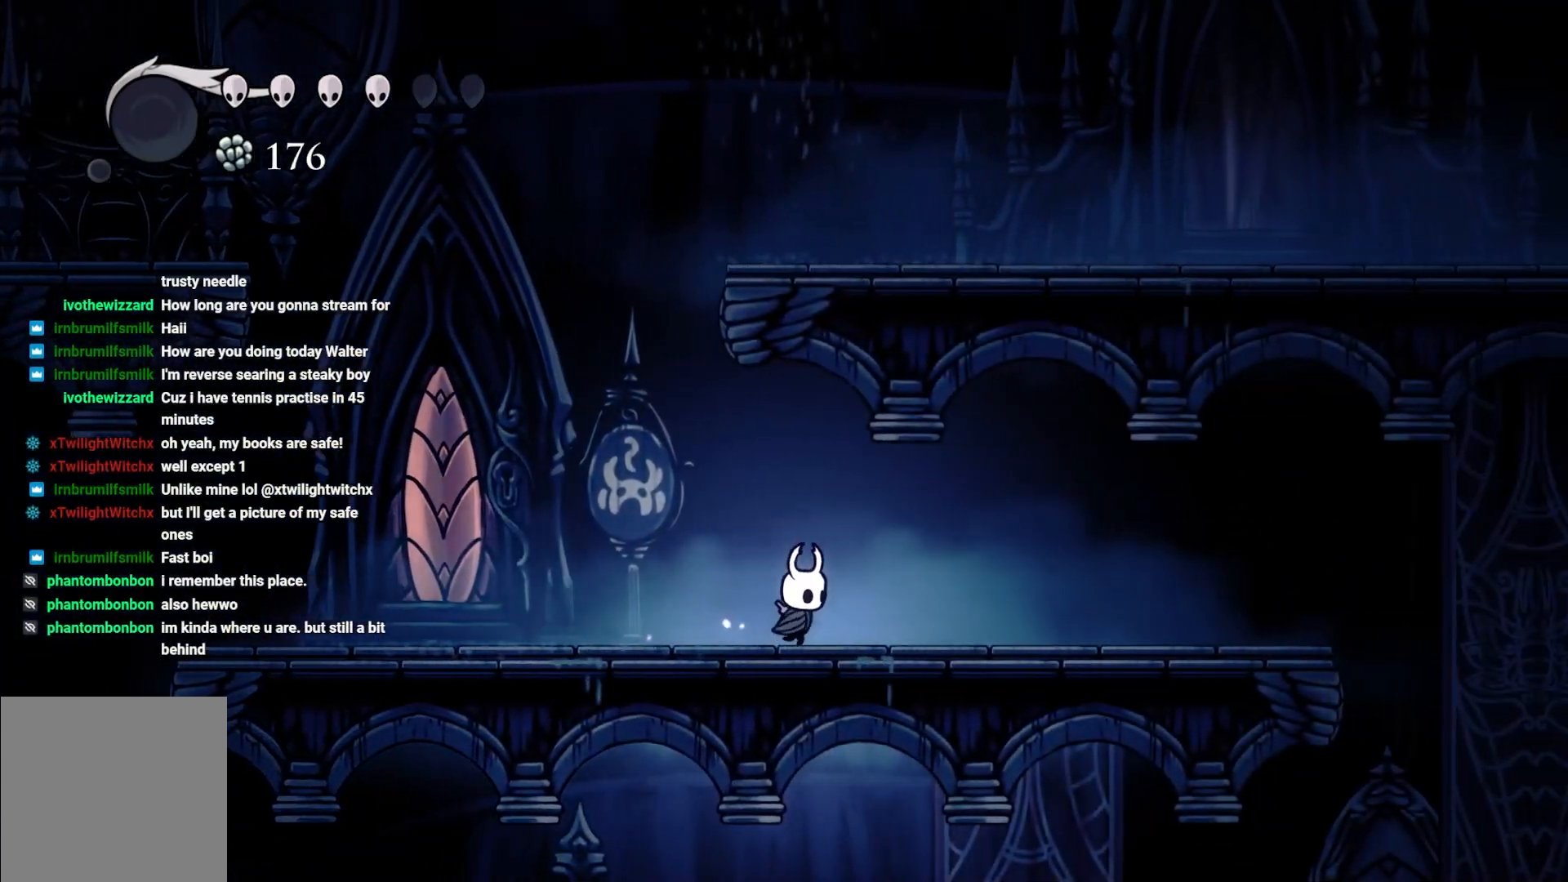
{"buttons": ["A"], "left_stick": "up-left", "right_stick": "center", "events": [[133, "left_stick", "up-left"], [383, "A", "down"]]}
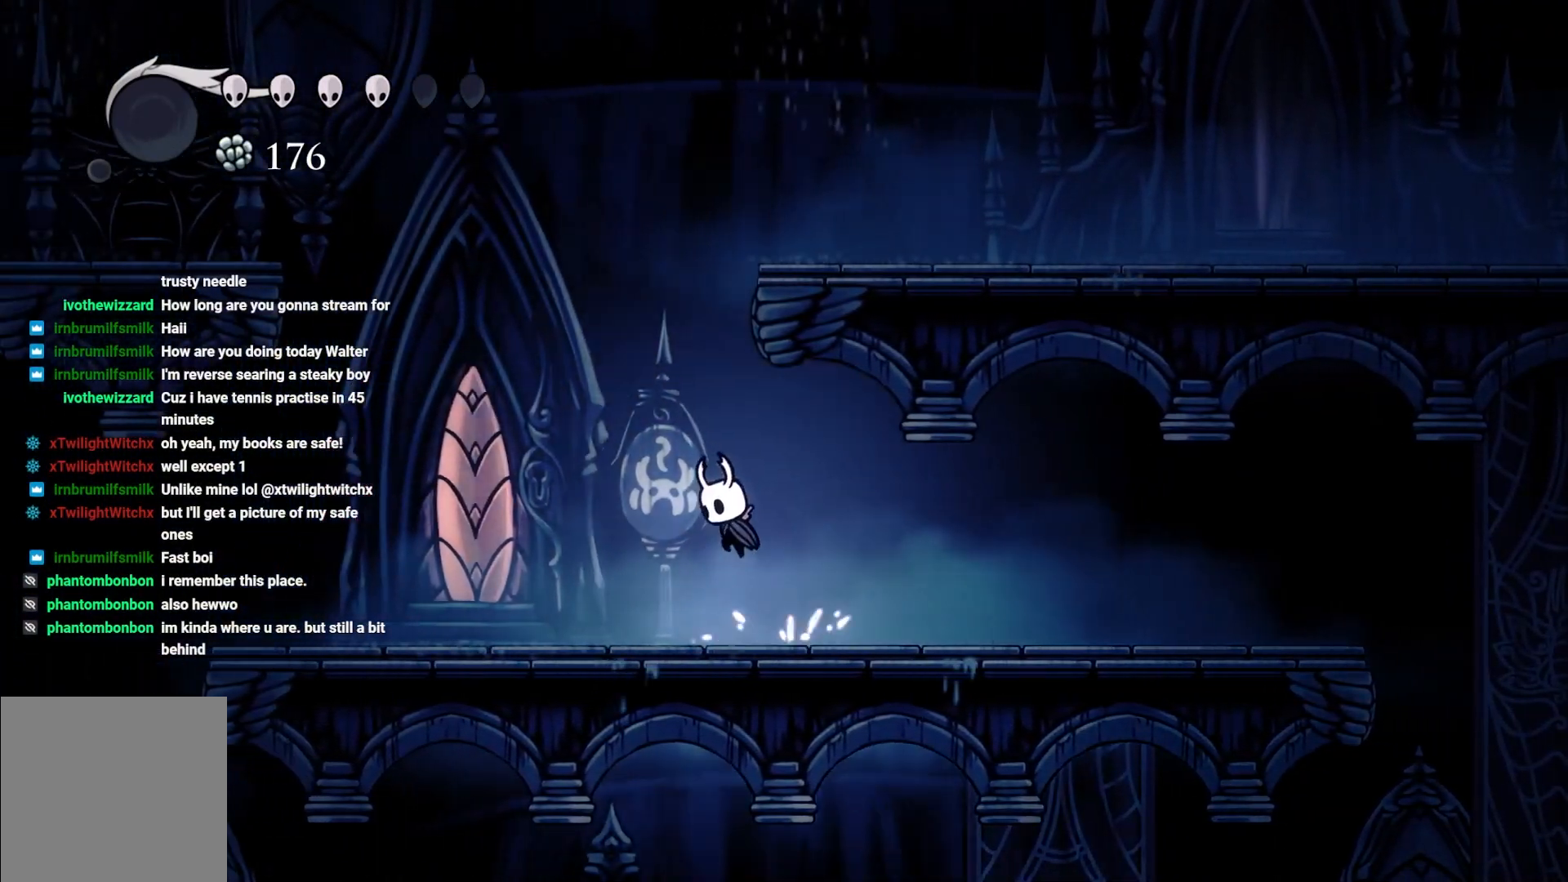
{"buttons": ["A"], "left_stick": "up-right", "right_stick": "center", "events": [[133, "A", "up"], [150, "left_stick", "up"], [200, "A", "down"], [250, "left_stick", "up-right"]]}
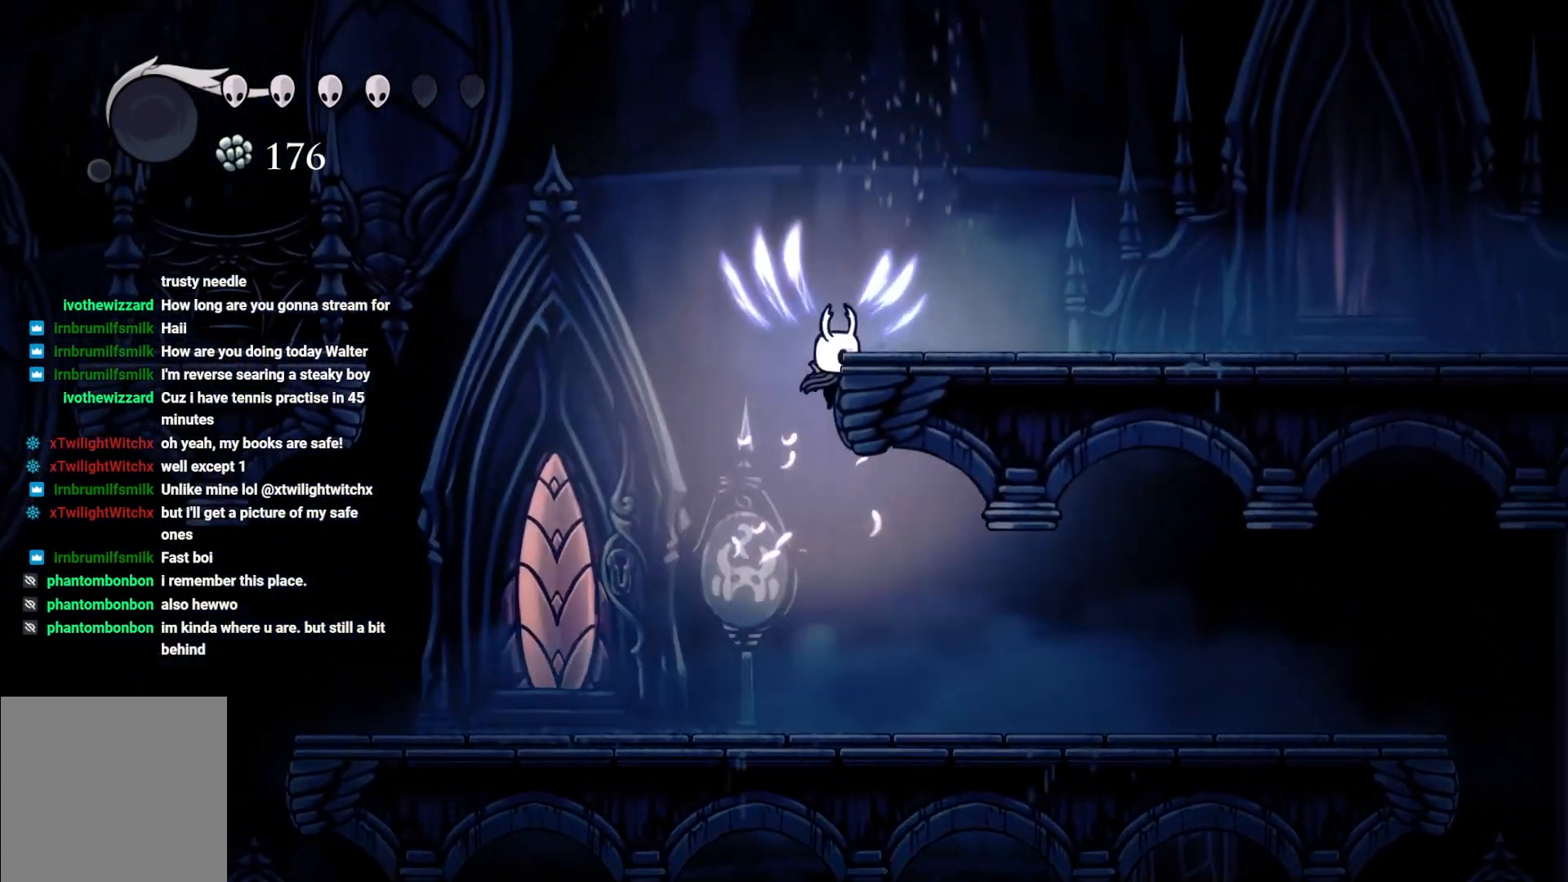
{"buttons": [], "left_stick": "up-right", "right_stick": "center", "events": [[217, "A", "up"]]}
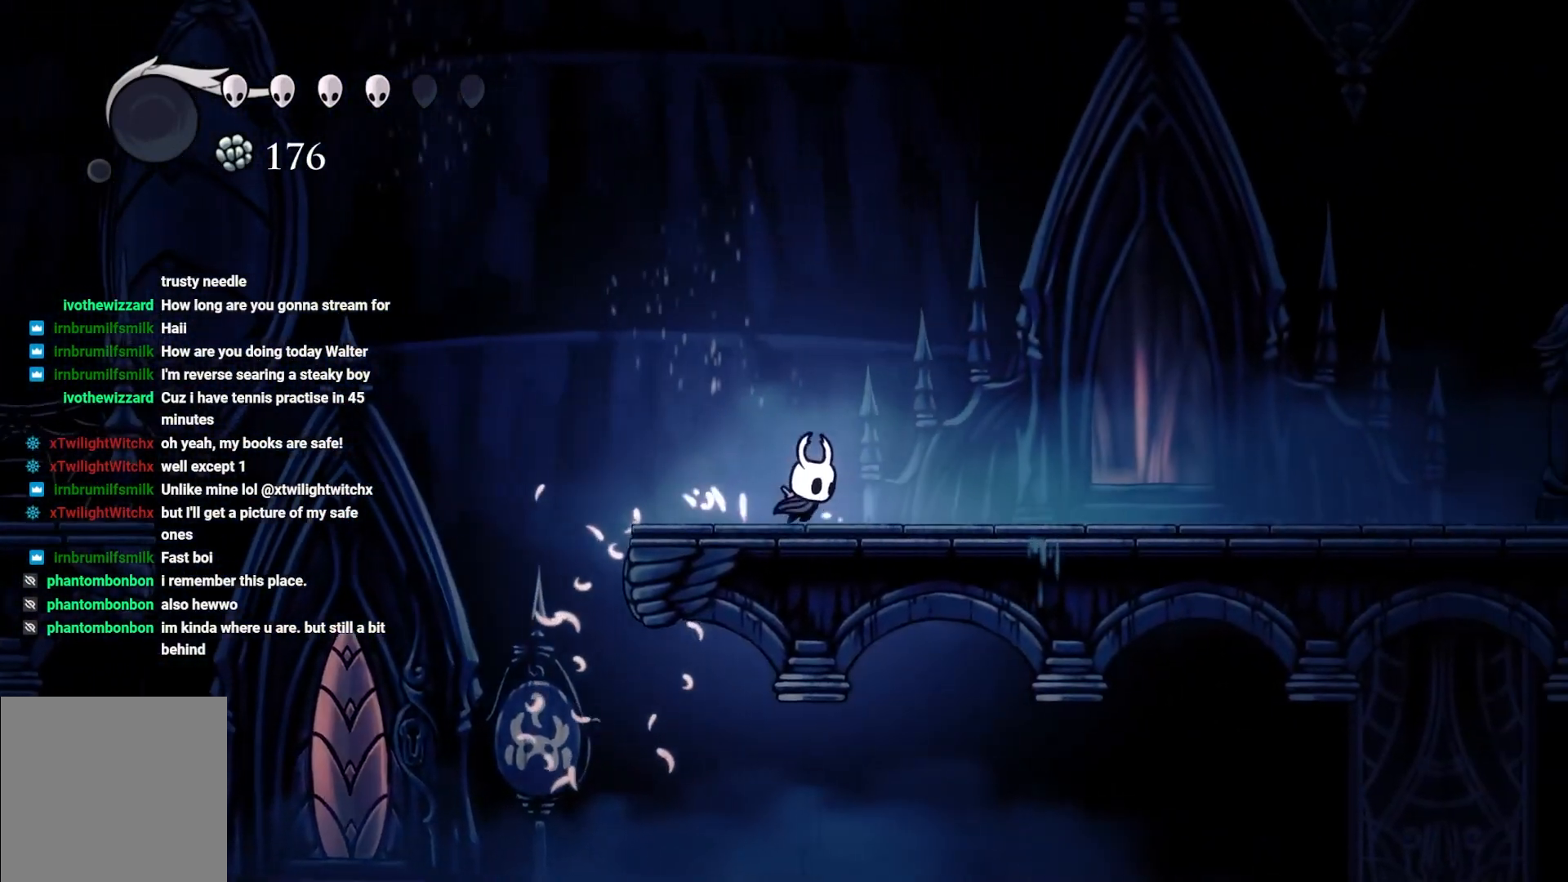
{"buttons": [], "left_stick": "up-right", "right_stick": "center", "events": []}
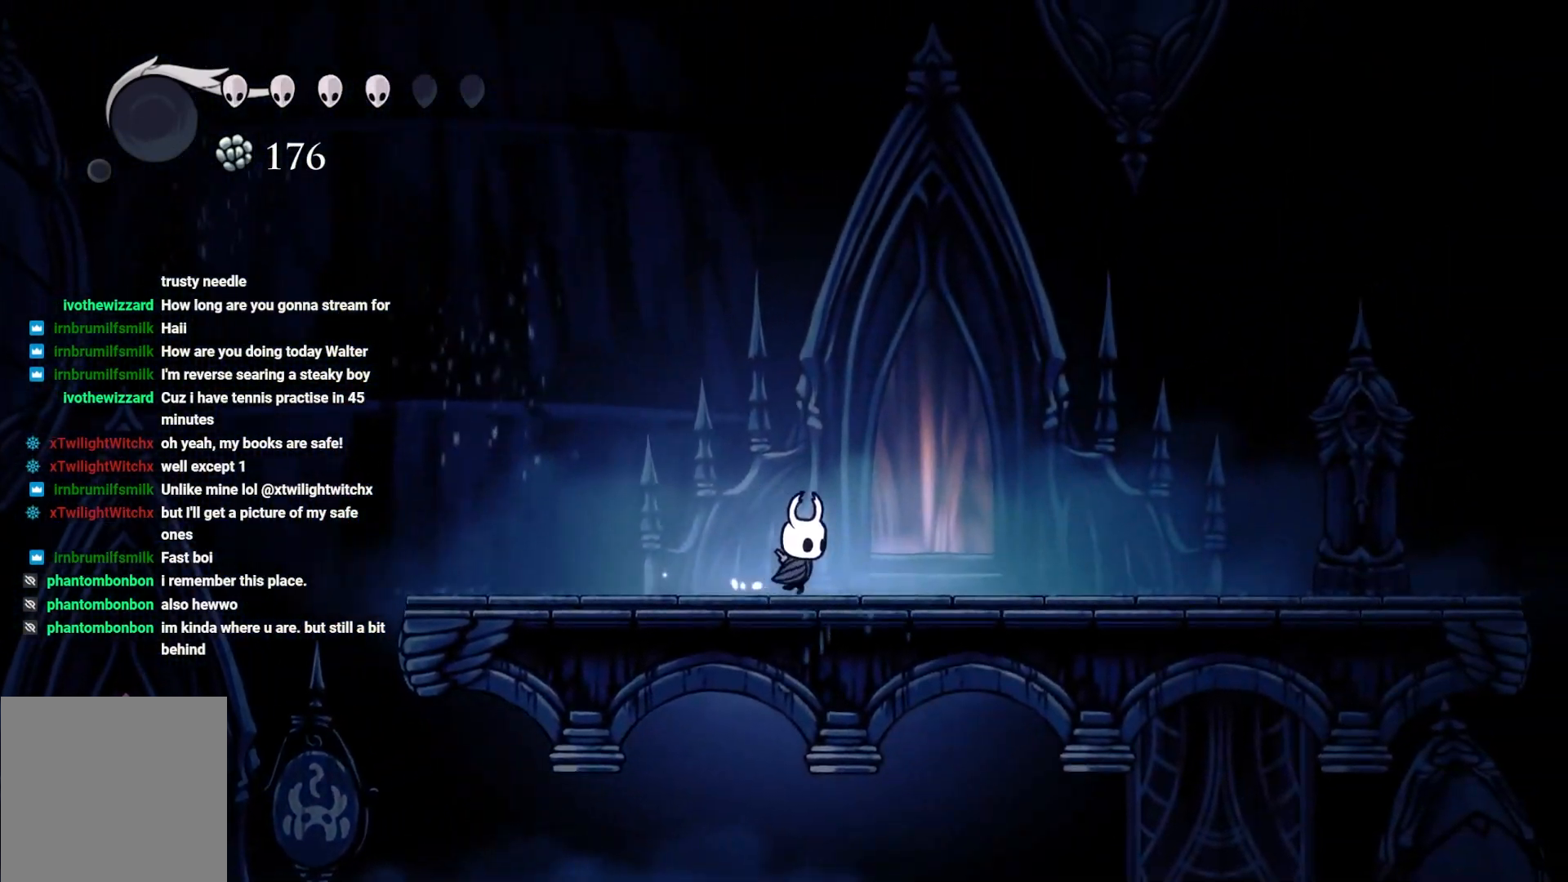
{"buttons": ["X"], "left_stick": "up", "right_stick": "center", "events": [[417, "X", "down"], [467, "left_stick", "up"]]}
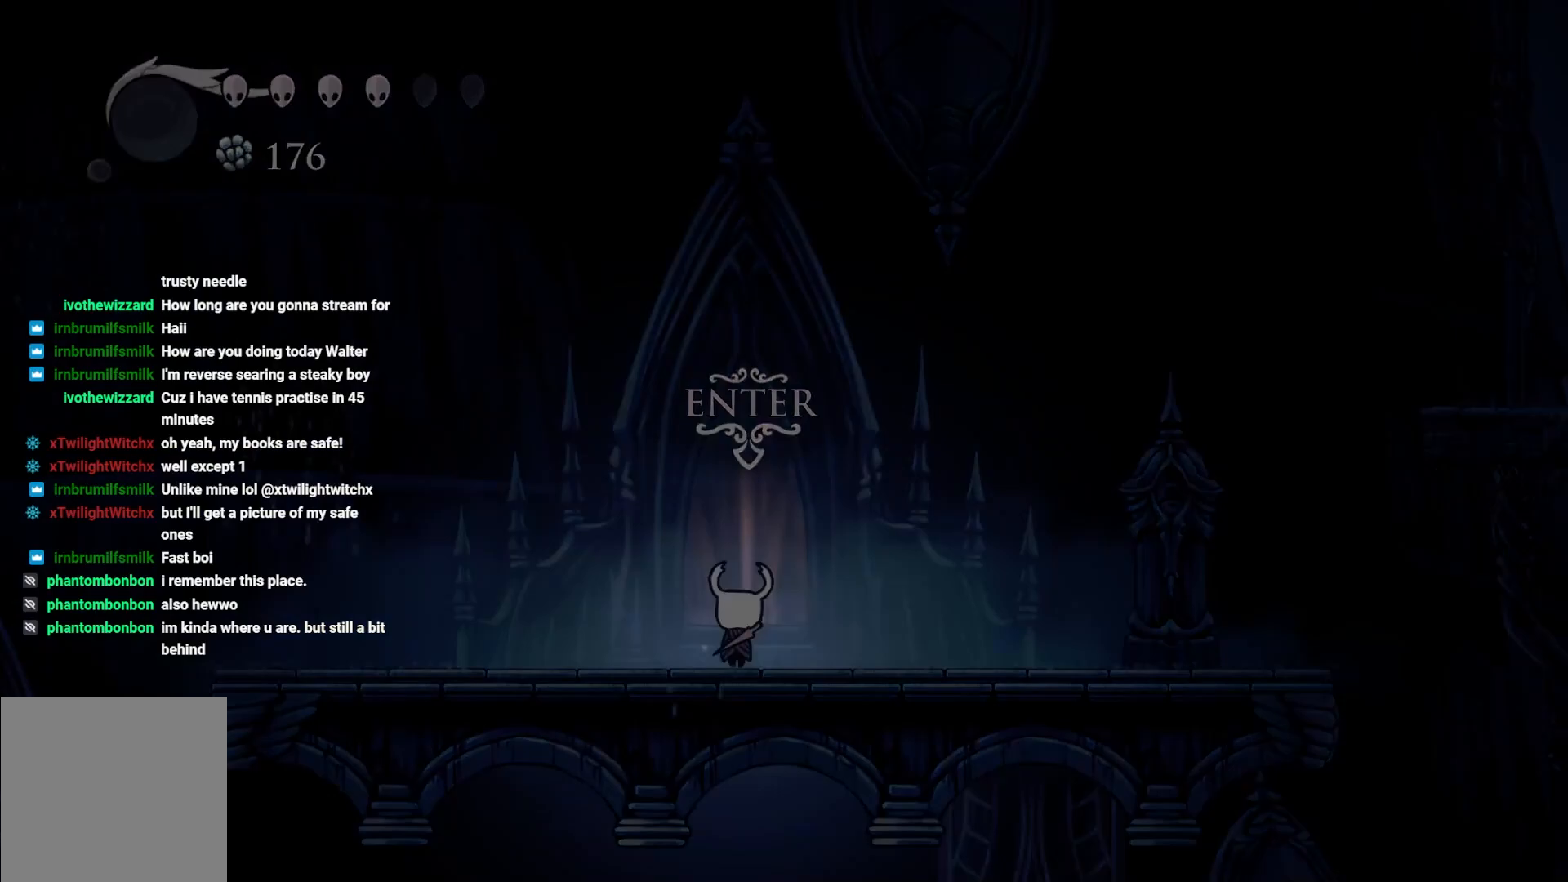
{"buttons": [], "left_stick": "center", "right_stick": "center", "events": [[83, "X", "up"], [150, "left_stick", "center"]]}
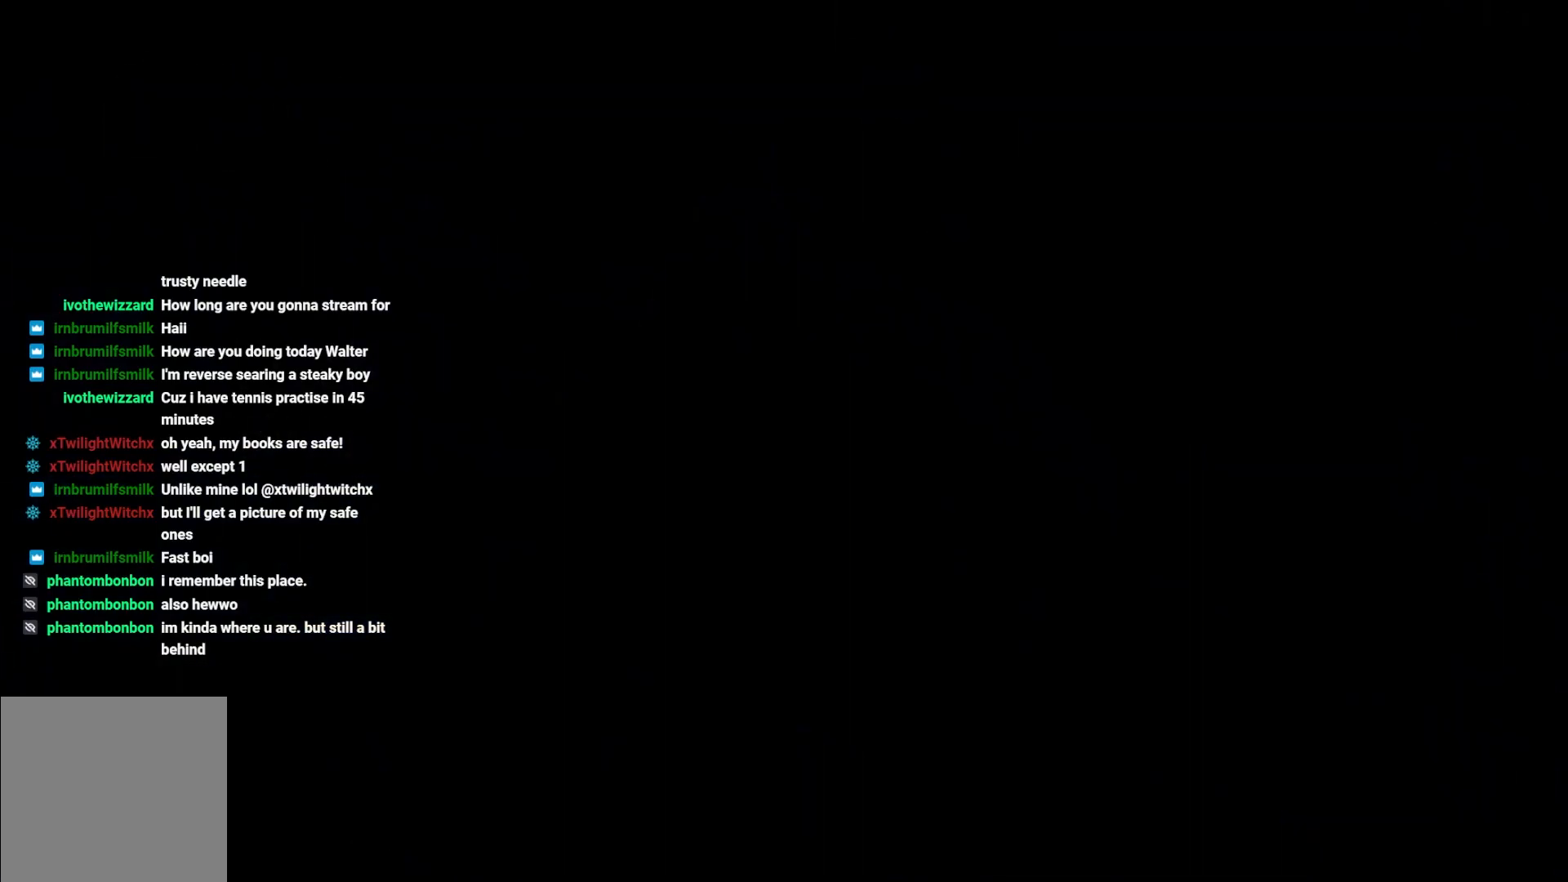
{"buttons": [], "left_stick": "right", "right_stick": "center", "events": [[450, "left_stick", "right"]]}
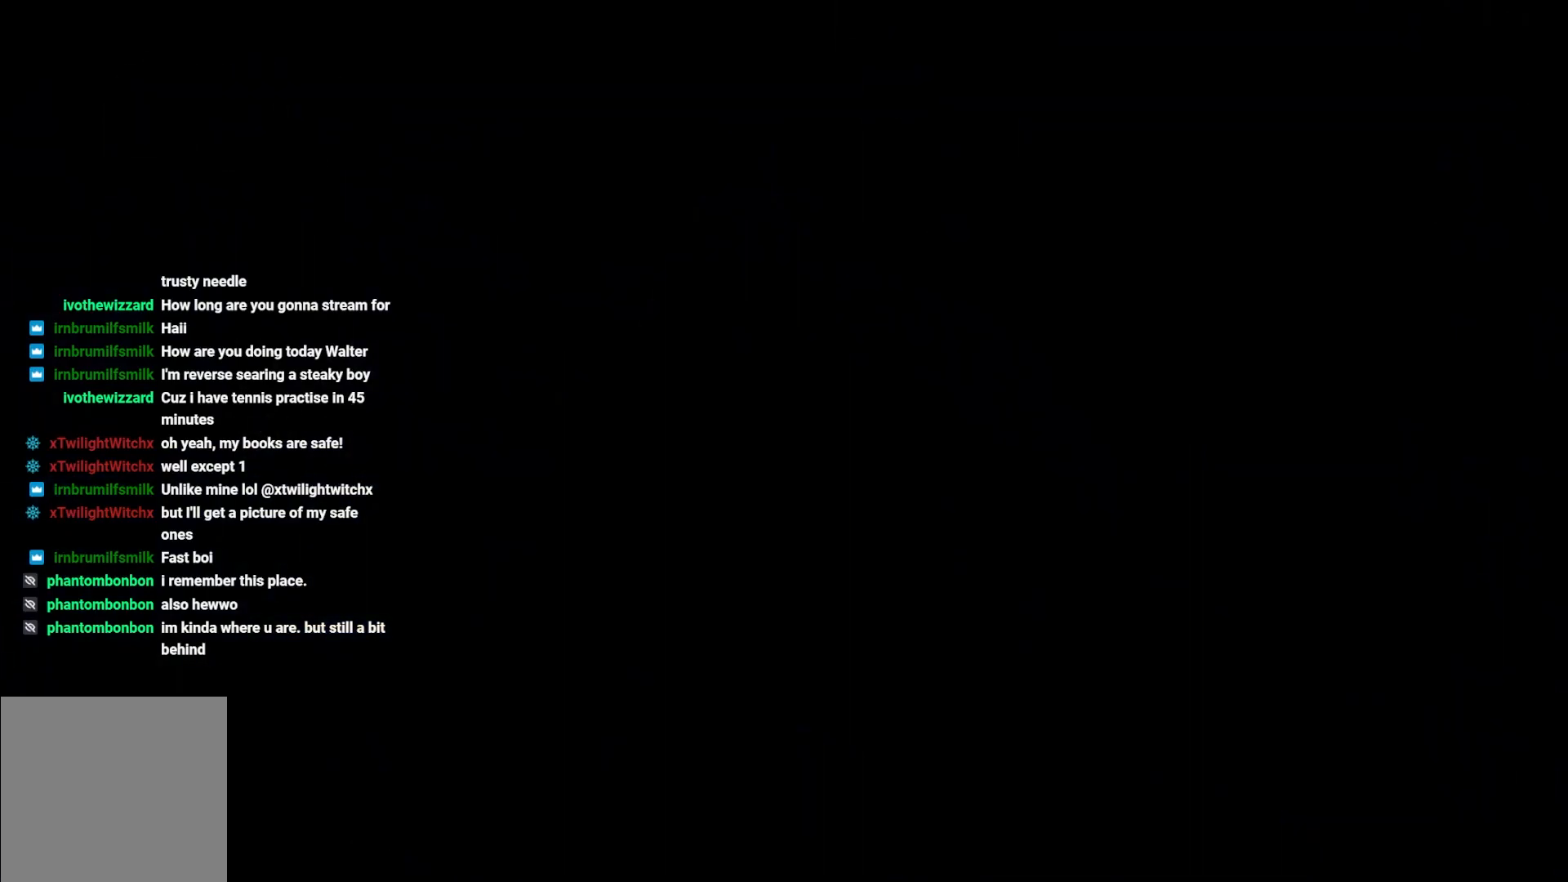
{"buttons": [], "left_stick": "right", "right_stick": "center", "events": []}
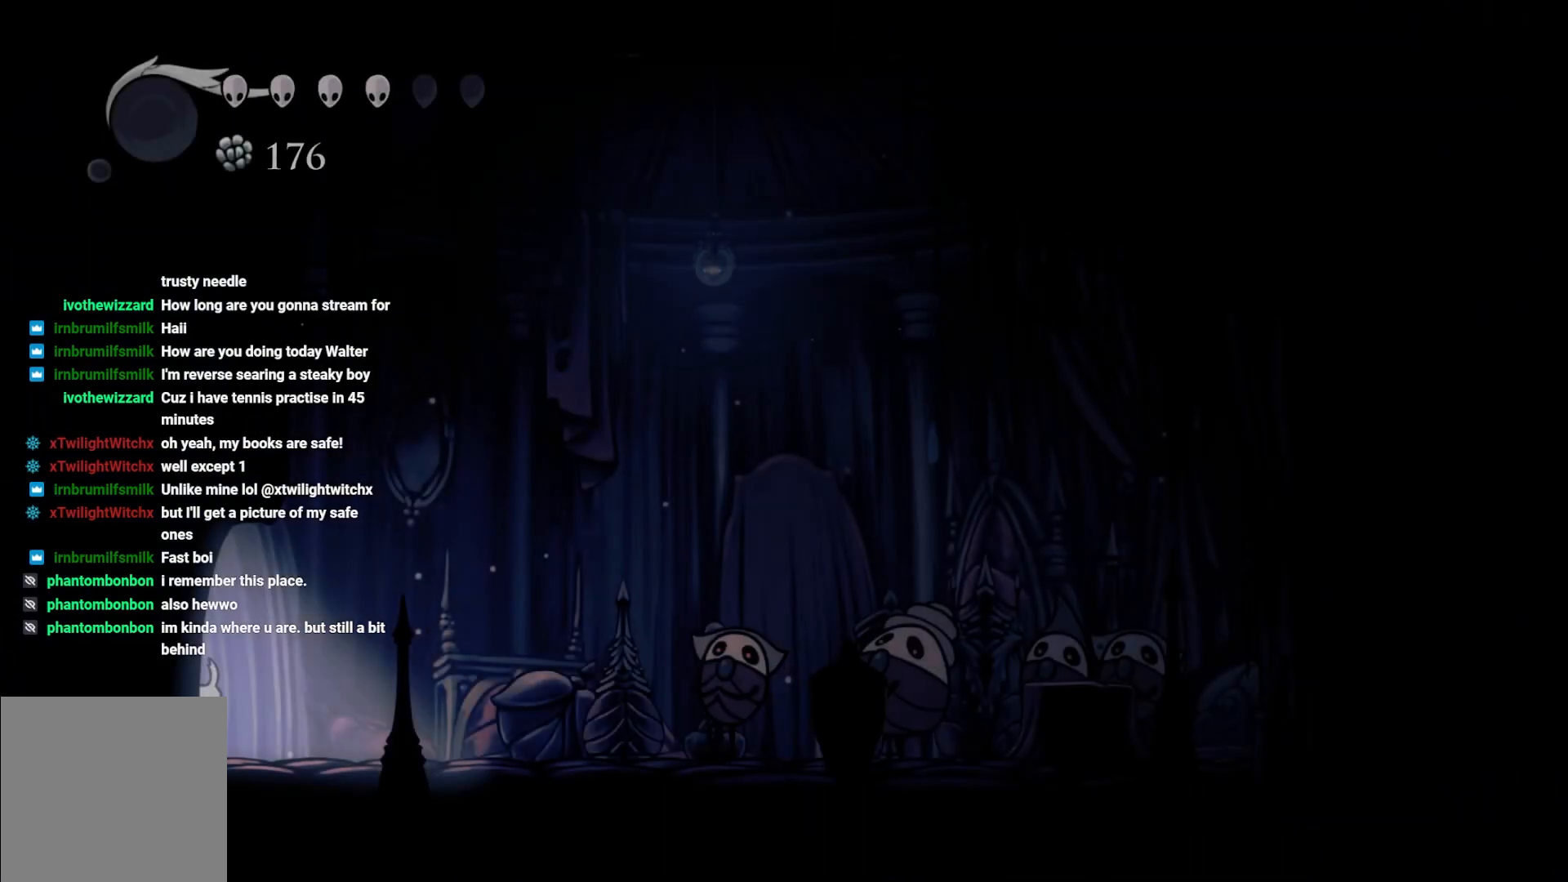
{"buttons": ["B"], "left_stick": "center", "right_stick": "center", "events": [[133, "left_stick", "center"], [467, "B", "down"]]}
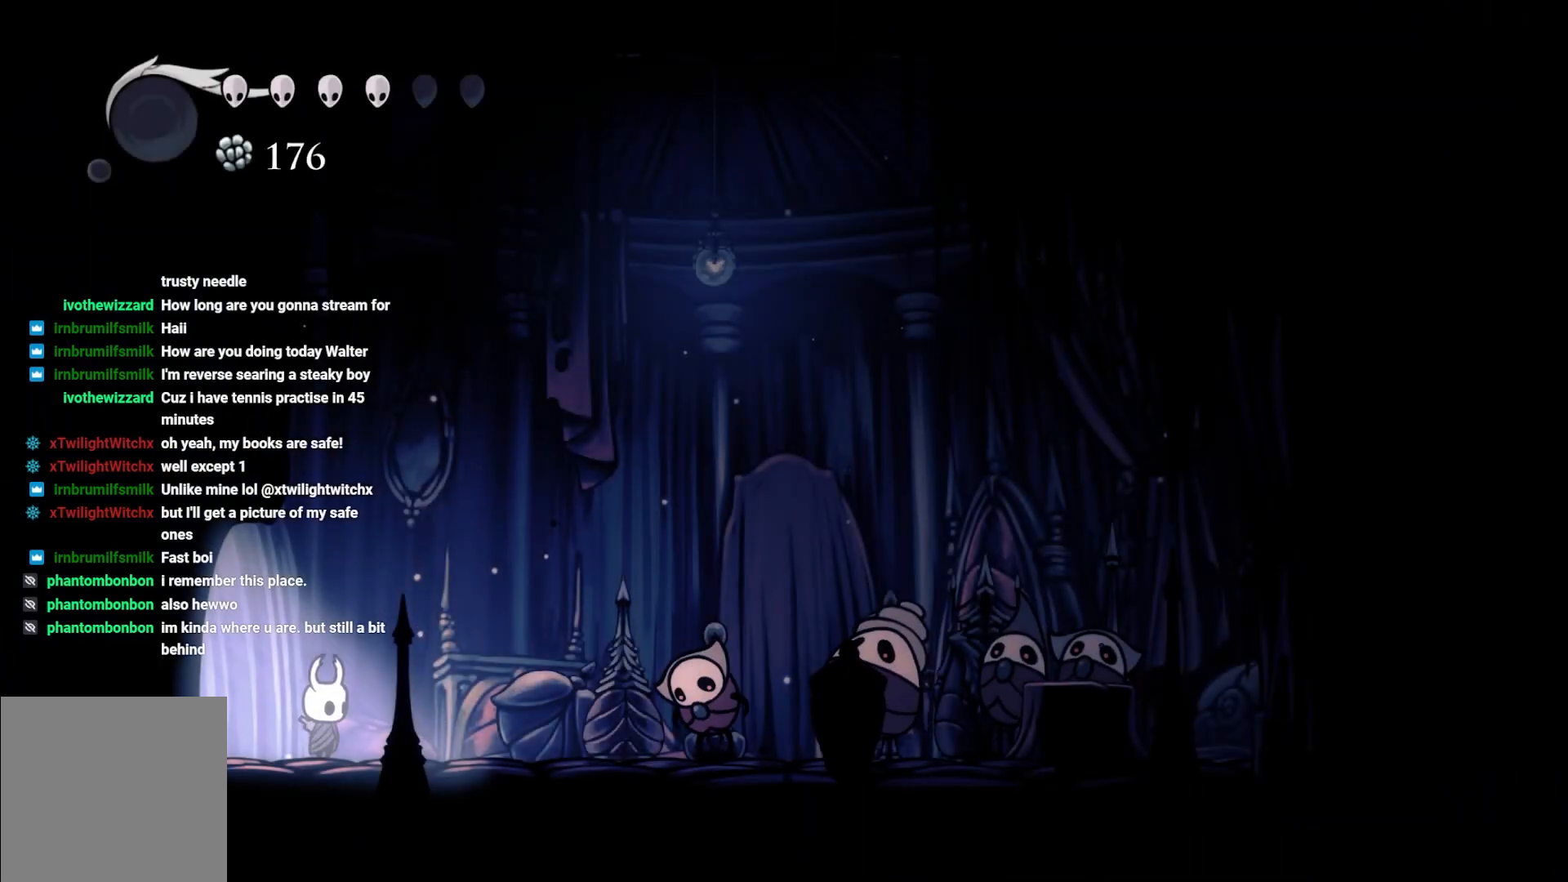
{"buttons": ["B"], "left_stick": "center", "right_stick": "center", "events": [[83, "B", "up"], [300, "B", "down"], [400, "B", "up"], [483, "B", "down"]]}
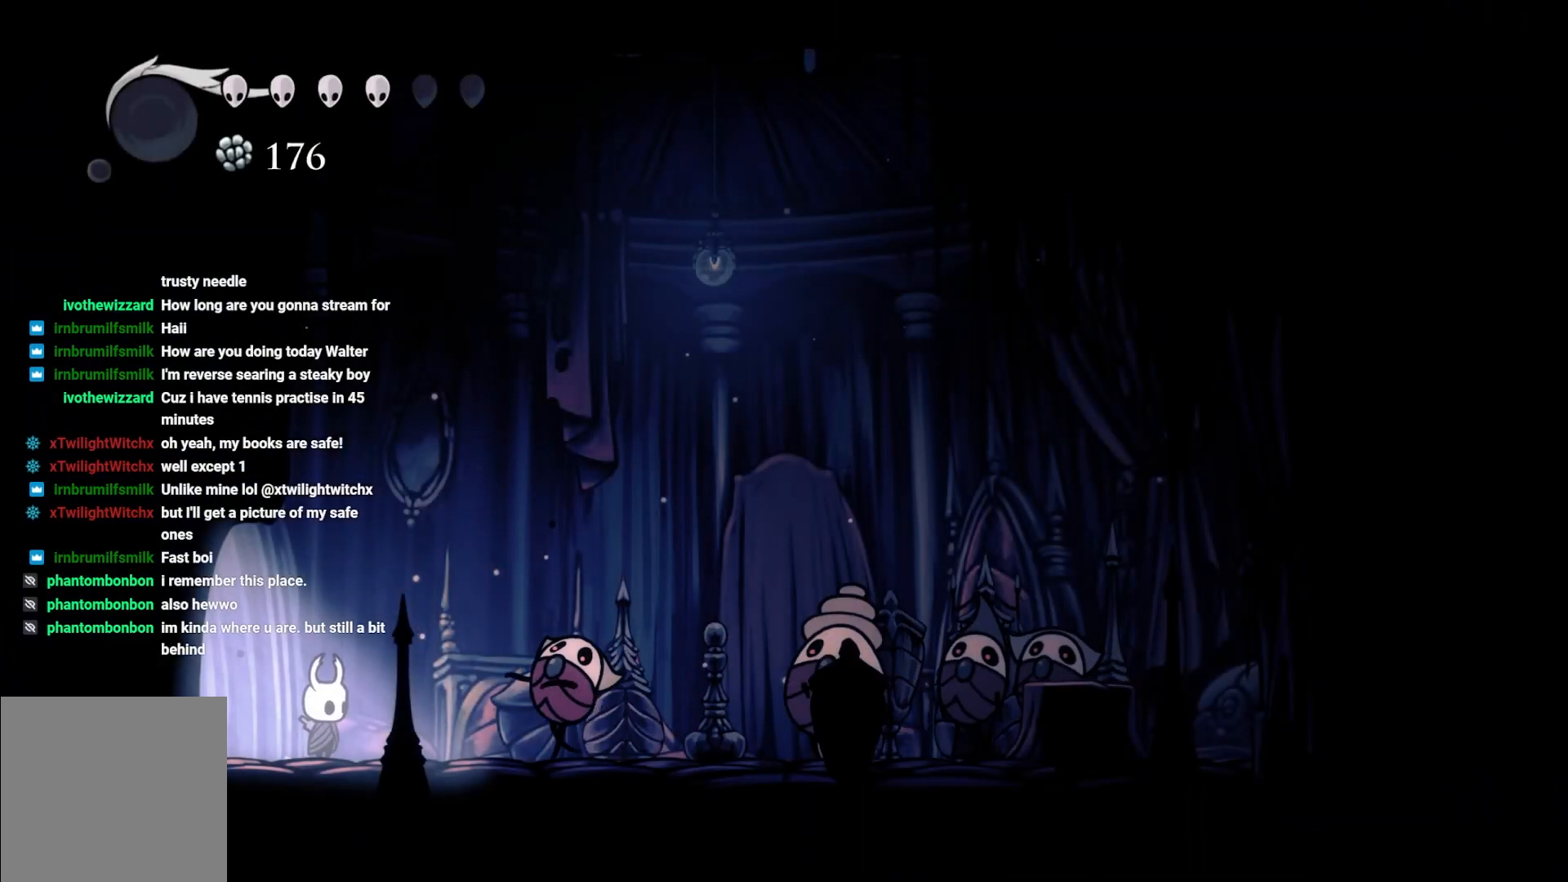
{"buttons": ["X"], "left_stick": "down", "right_stick": "center", "events": [[67, "B", "up"], [183, "A", "down"], [300, "left_stick", "right"], [383, "left_stick", "down"], [417, "A", "up"], [500, "X", "down"]]}
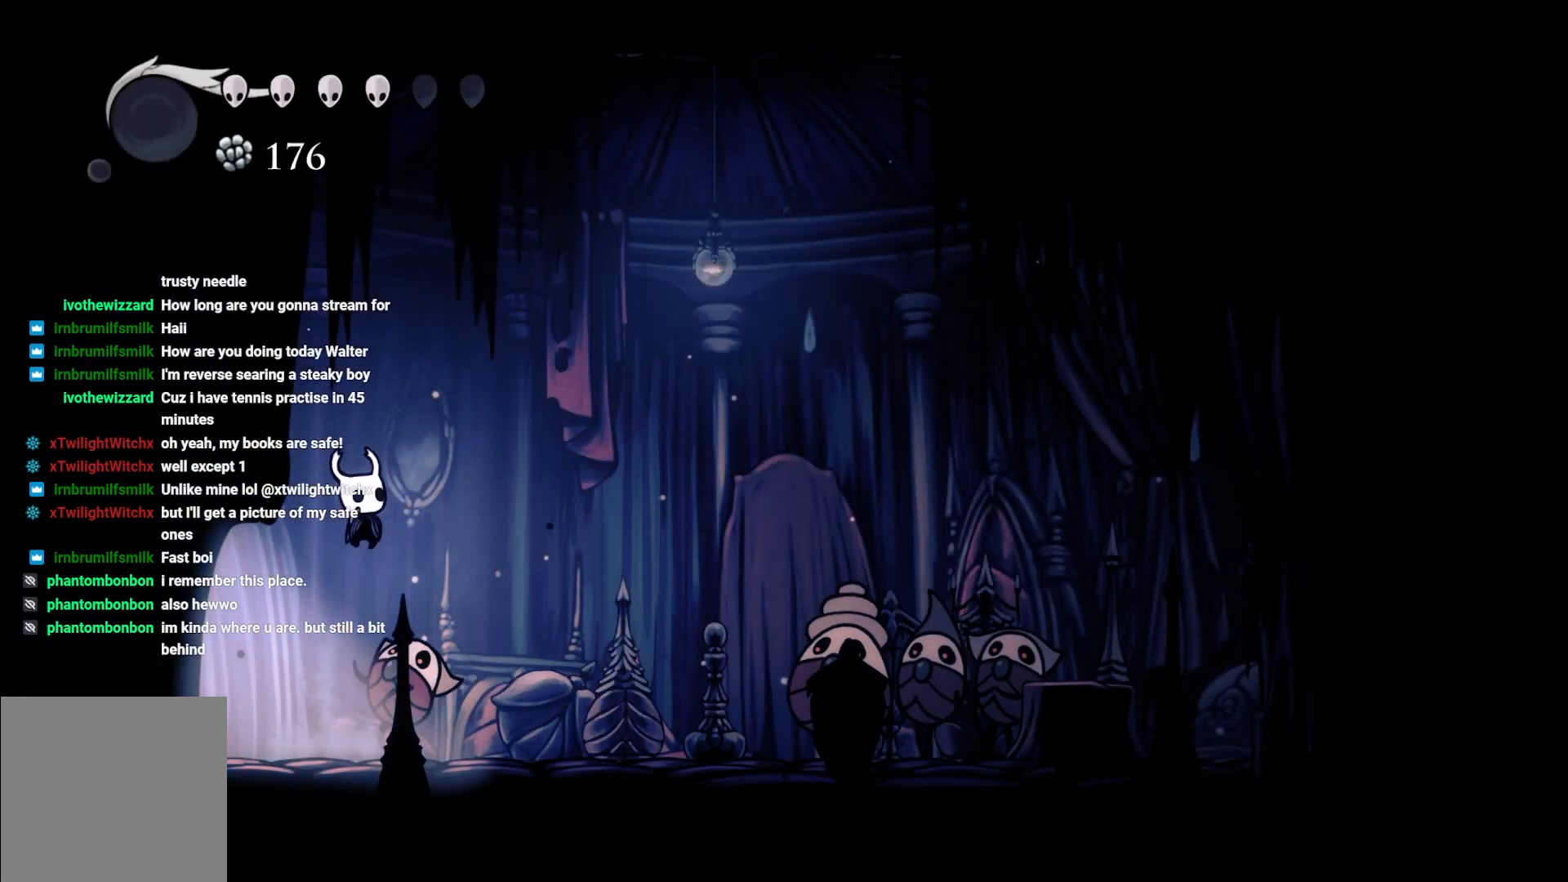
{"buttons": ["X"], "left_stick": "down", "right_stick": "center", "events": [[183, "X", "up"], [467, "X", "down"]]}
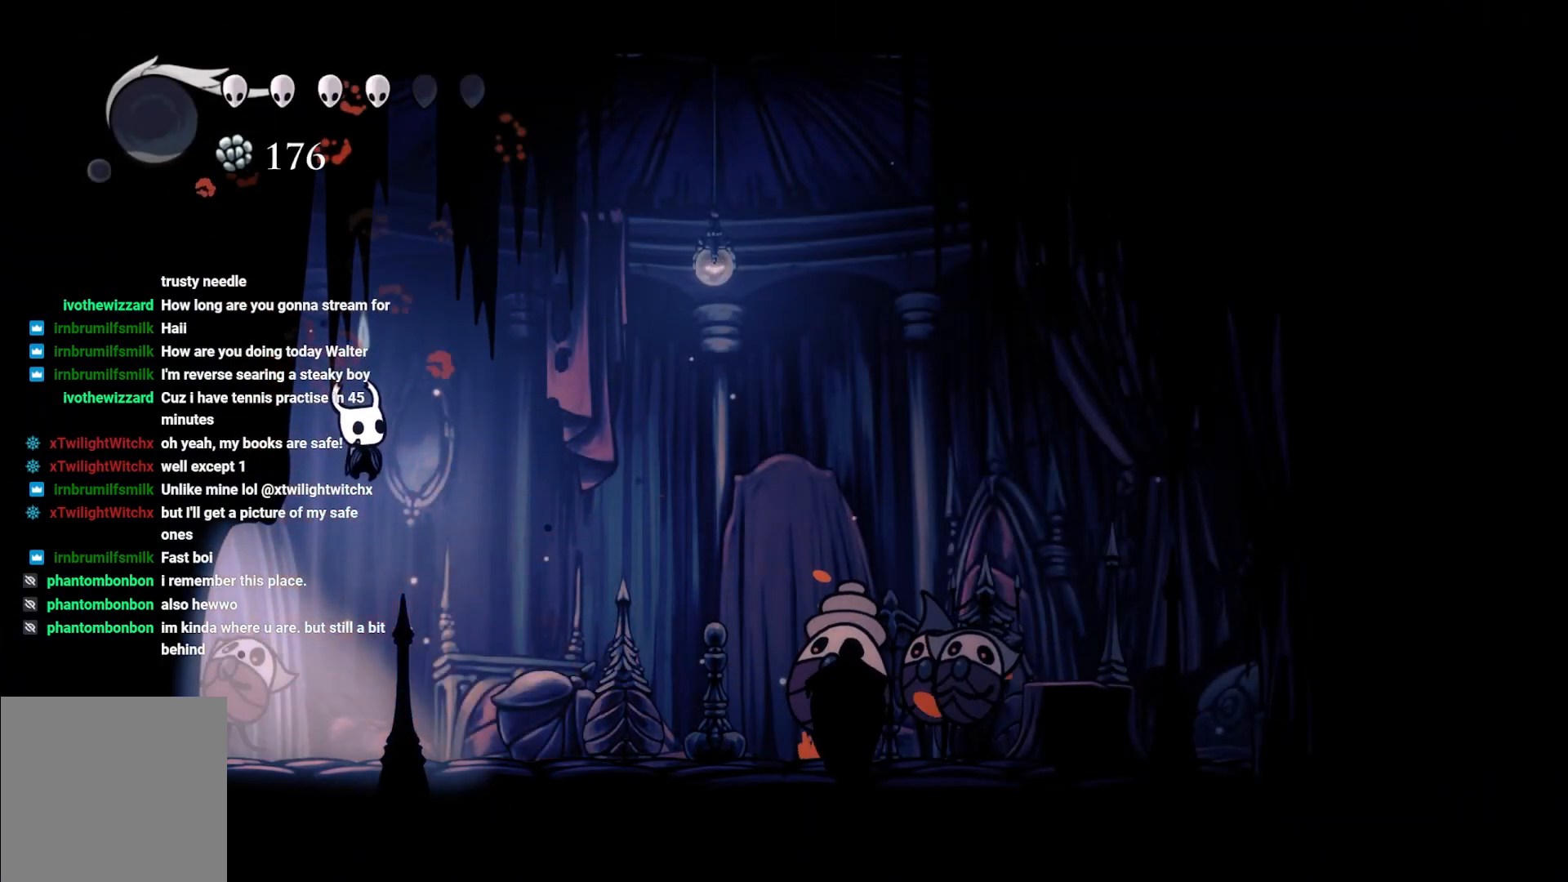
{"buttons": [], "left_stick": "left", "right_stick": "center", "events": [[167, "left_stick", "down-right"], [183, "X", "up"], [267, "left_stick", "right"], [467, "left_stick", "left"]]}
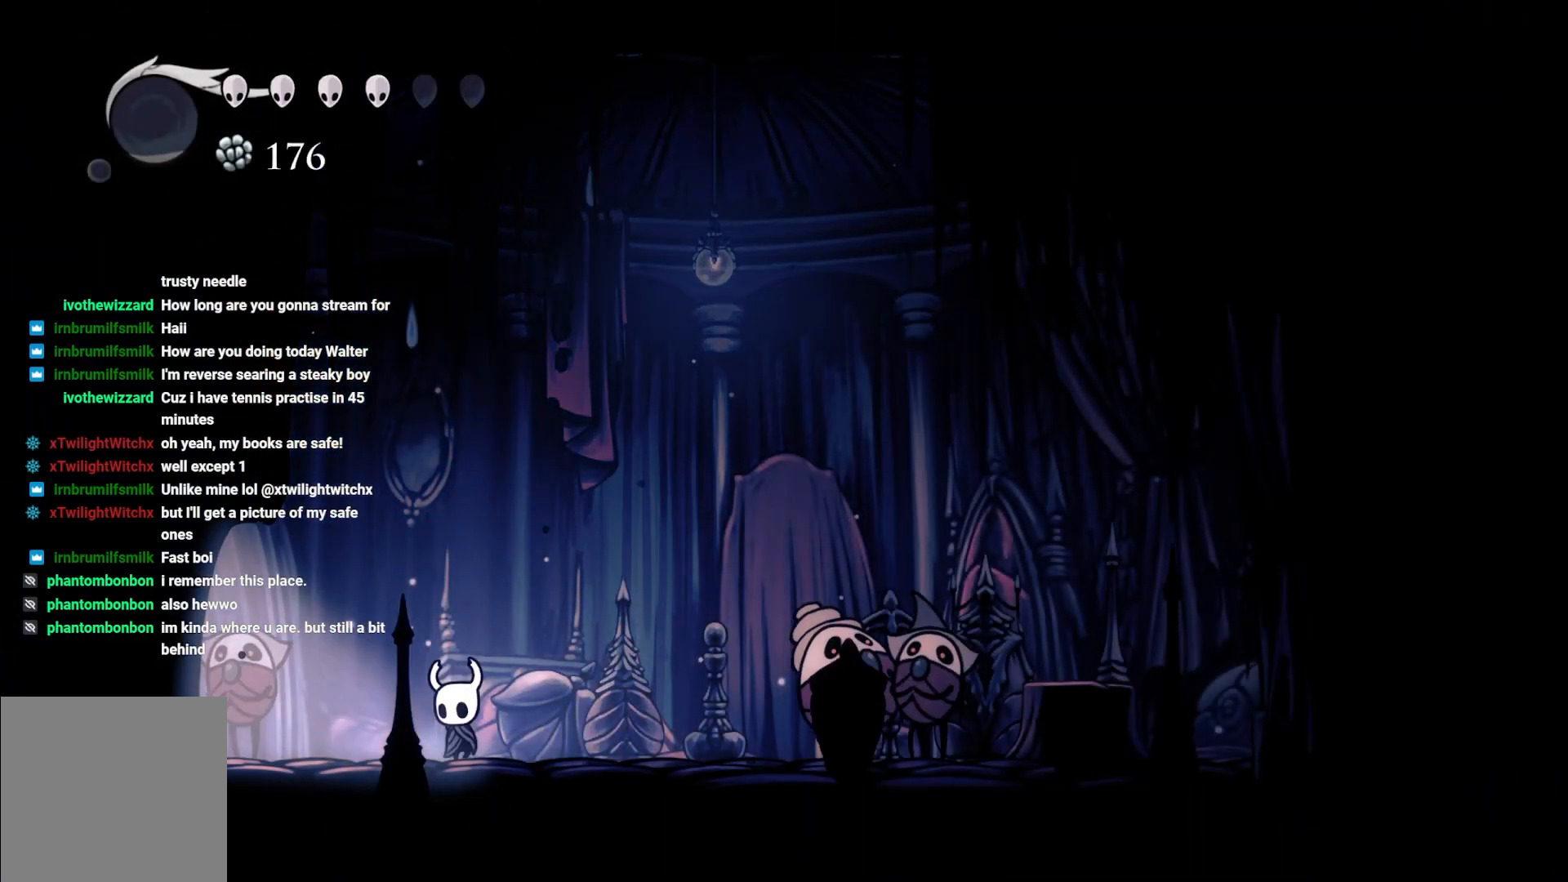
{"buttons": [], "left_stick": "left", "right_stick": "center", "events": [[33, "X", "down"], [167, "left_stick", "center"], [217, "X", "up"], [433, "left_stick", "left"]]}
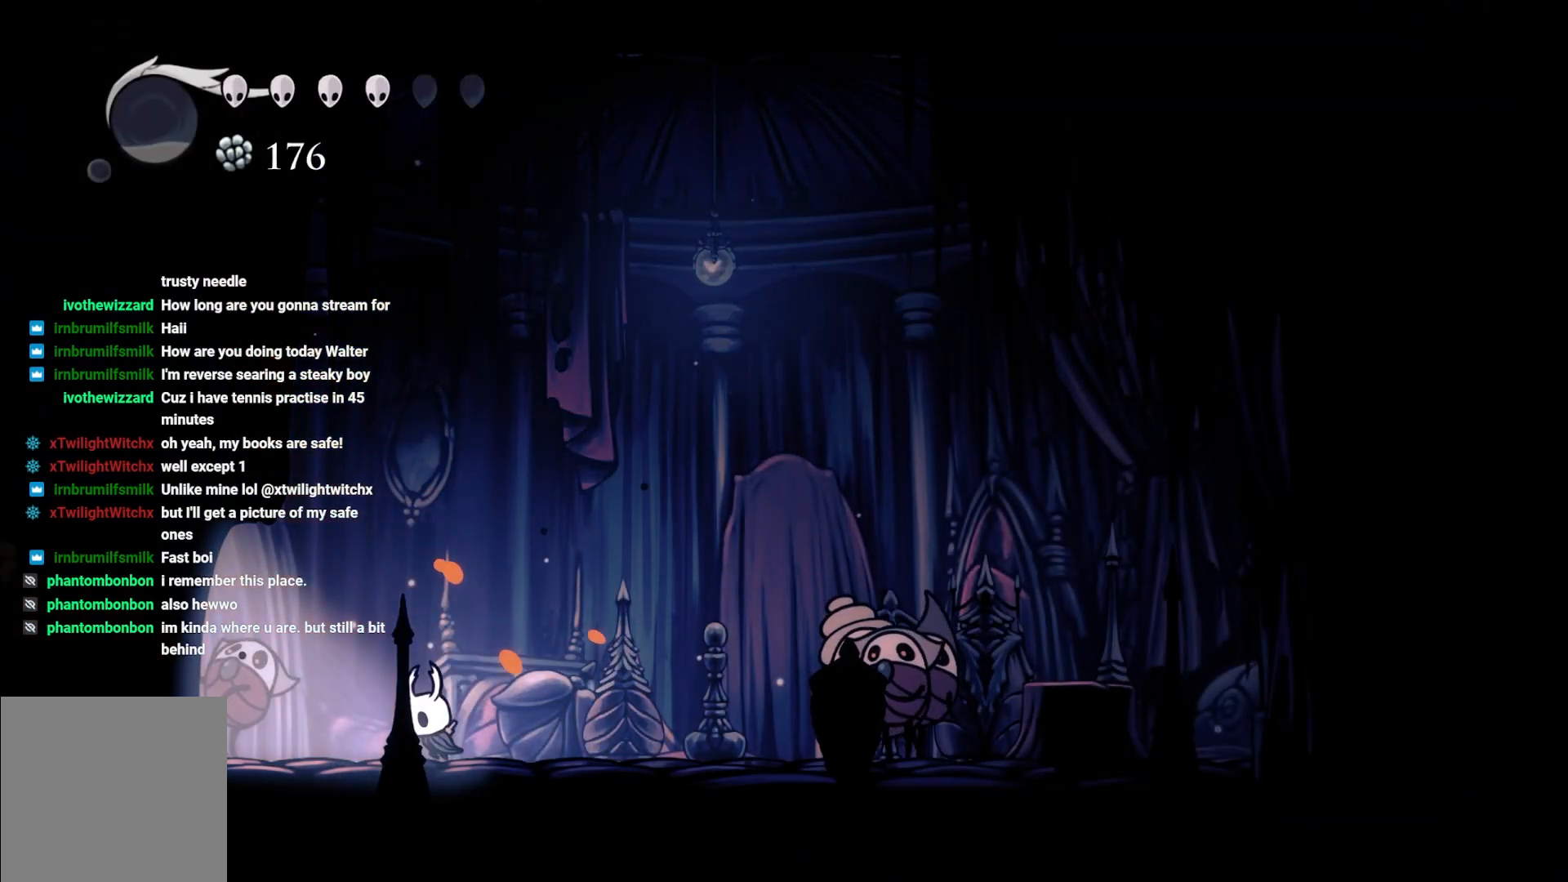
{"buttons": [], "left_stick": "right", "right_stick": "center", "events": [[67, "X", "down"], [150, "left_stick", "right"], [200, "X", "up"], [283, "left_stick", "center"], [350, "left_stick", "right"]]}
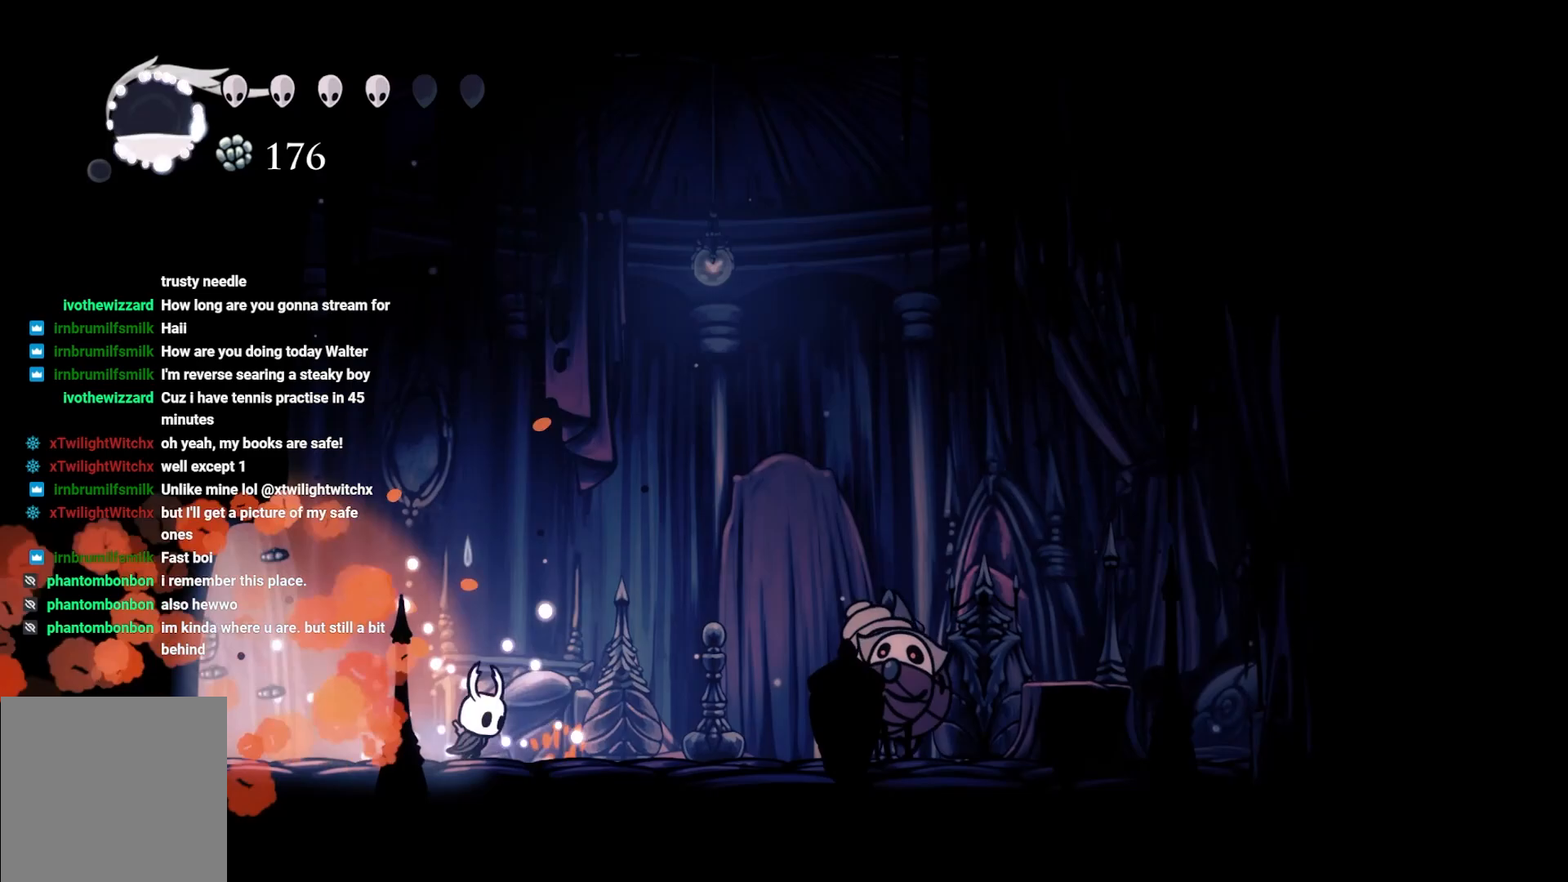
{"buttons": ["X"], "left_stick": "right", "right_stick": "center", "events": [[500, "X", "down"]]}
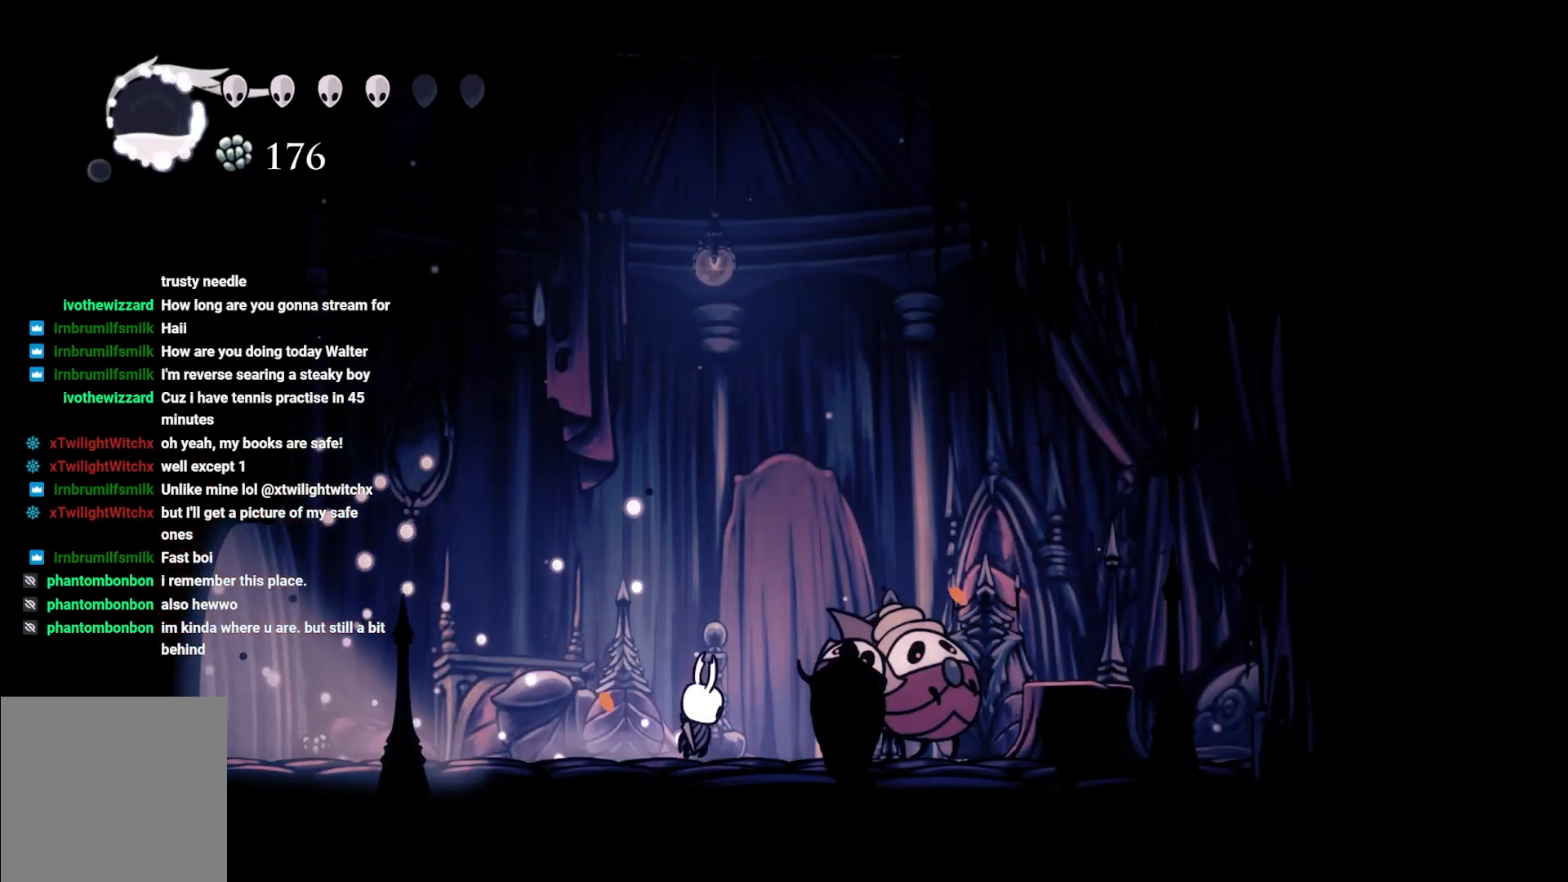
{"buttons": [], "left_stick": "up-left", "right_stick": "center", "events": [[133, "left_stick", "up-left"], [200, "X", "up"]]}
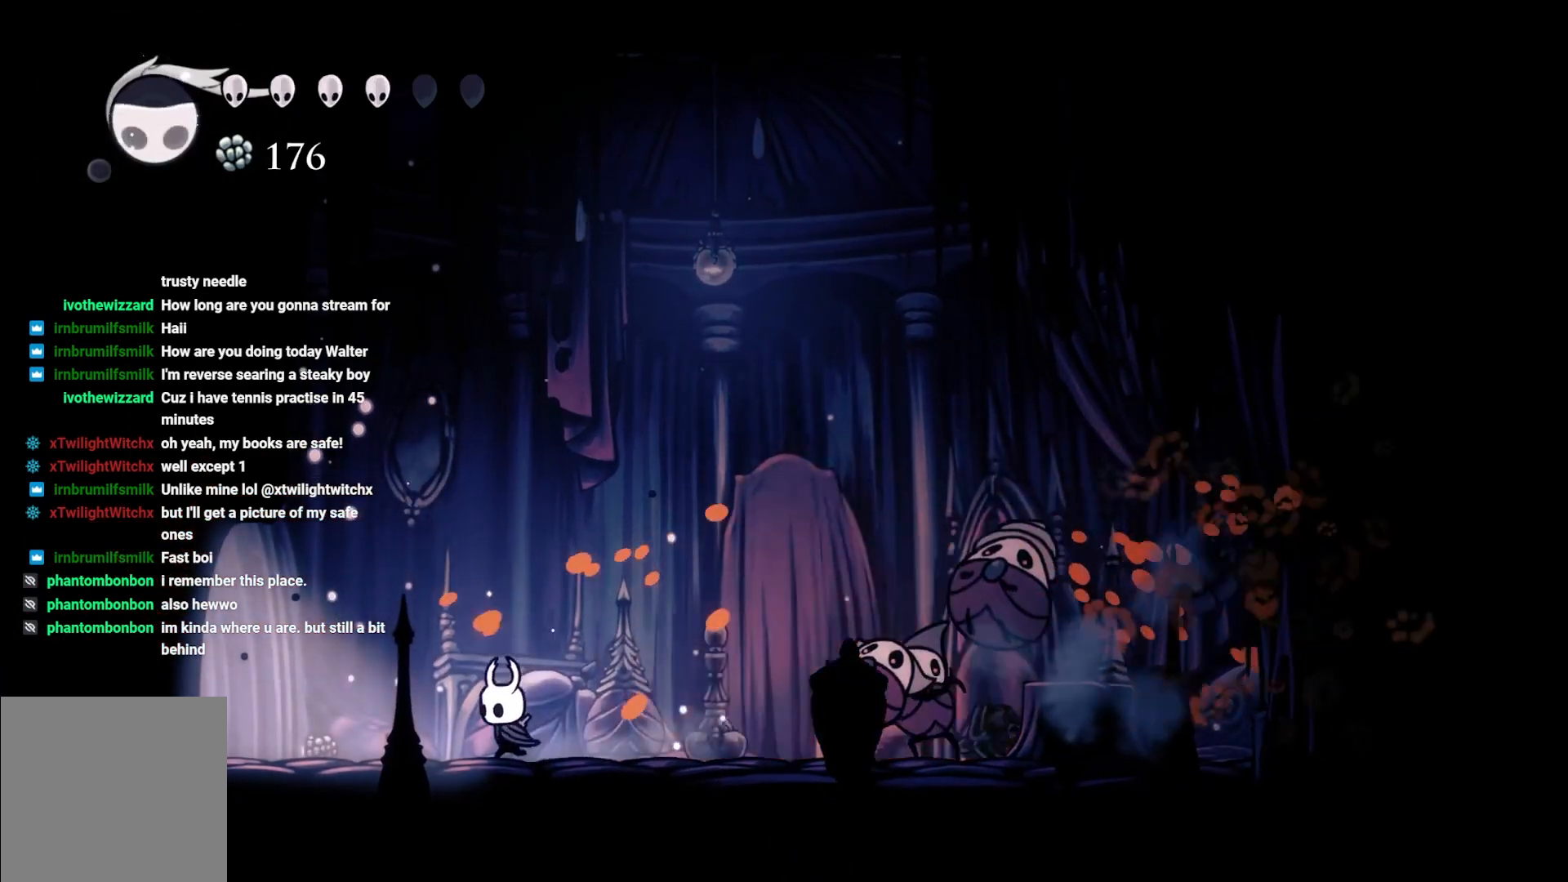
{"buttons": [], "left_stick": "left", "right_stick": "center", "events": [[33, "left_stick", "up-right"], [267, "X", "down"], [333, "left_stick", "center"], [433, "X", "up"], [450, "left_stick", "left"]]}
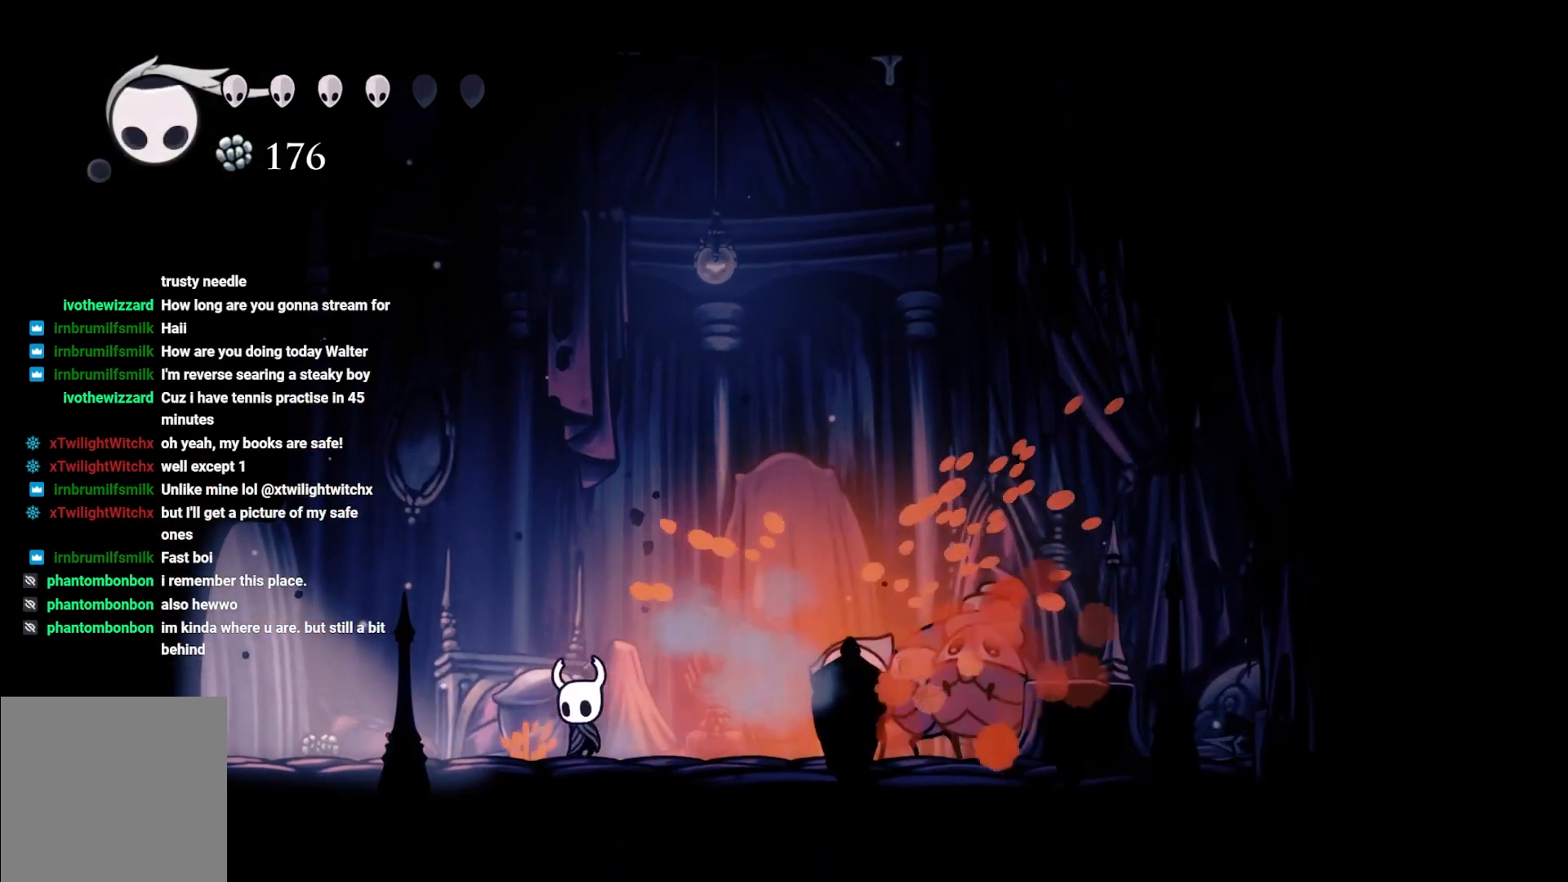
{"buttons": ["X"], "left_stick": "center", "right_stick": "center", "events": [[183, "left_stick", "right"], [383, "X", "down"], [483, "left_stick", "center"]]}
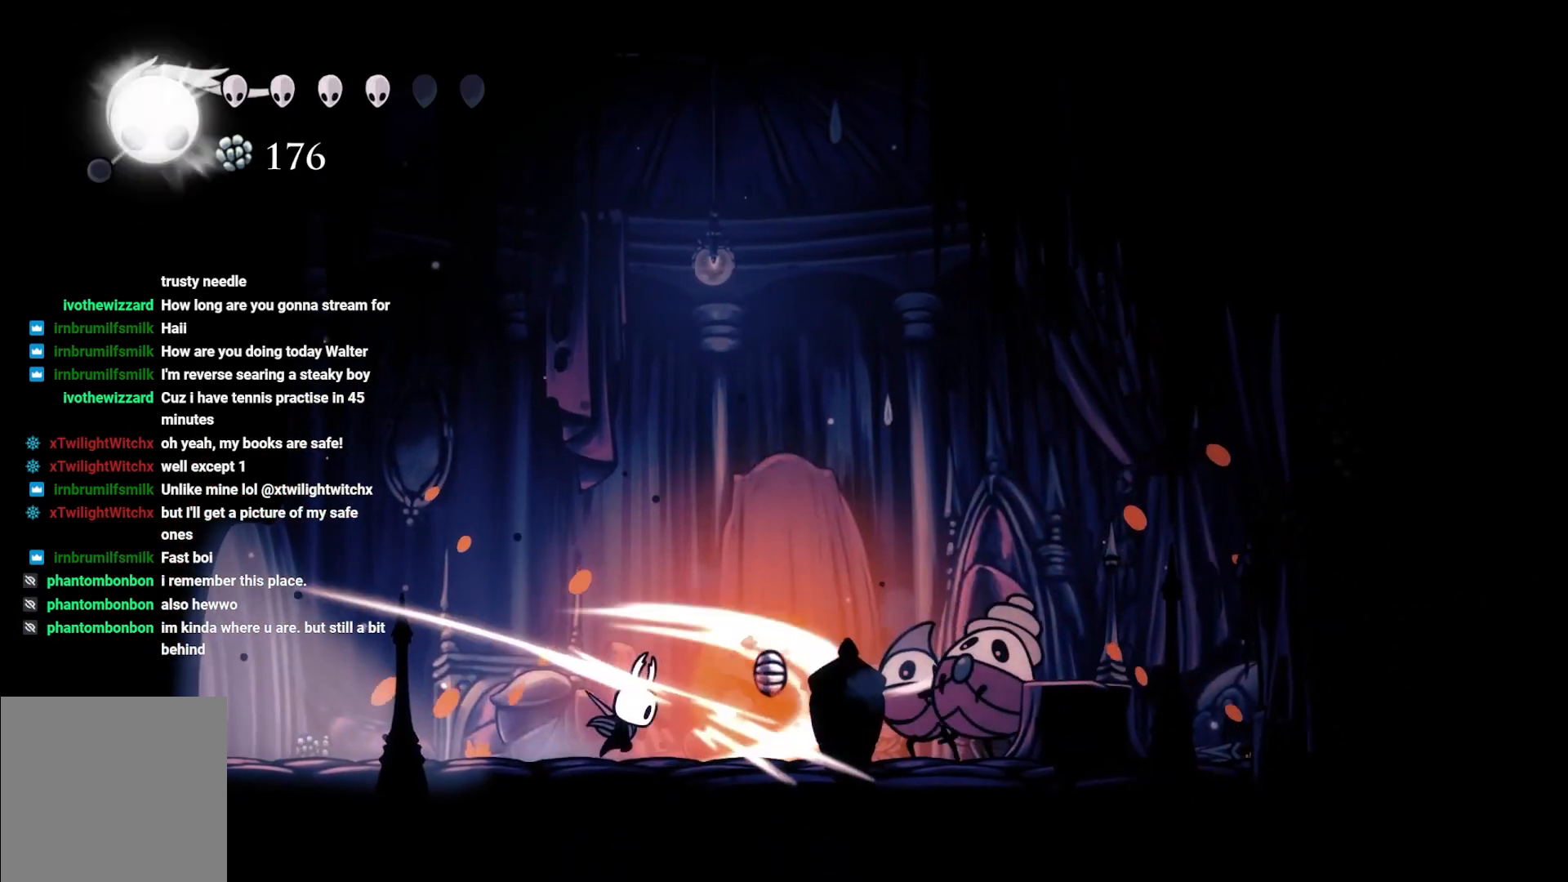
{"buttons": [], "left_stick": "right", "right_stick": "center", "events": [[50, "left_stick", "left"], [100, "X", "up"], [283, "left_stick", "right"]]}
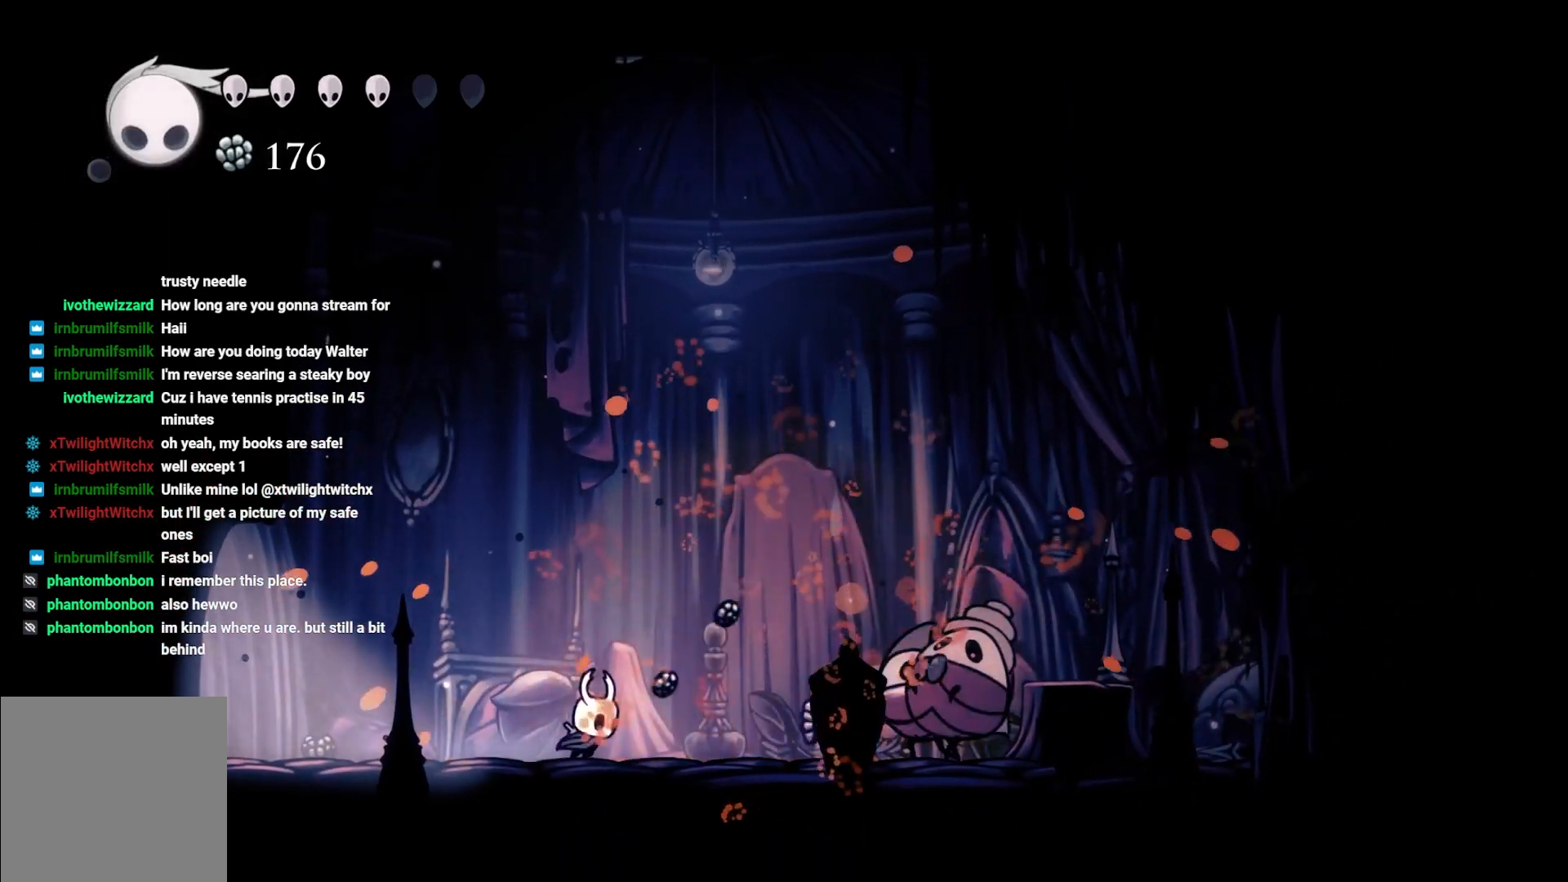
{"buttons": [], "left_stick": "center", "right_stick": "center", "events": [[267, "X", "down"], [367, "left_stick", "center"], [467, "X", "up"]]}
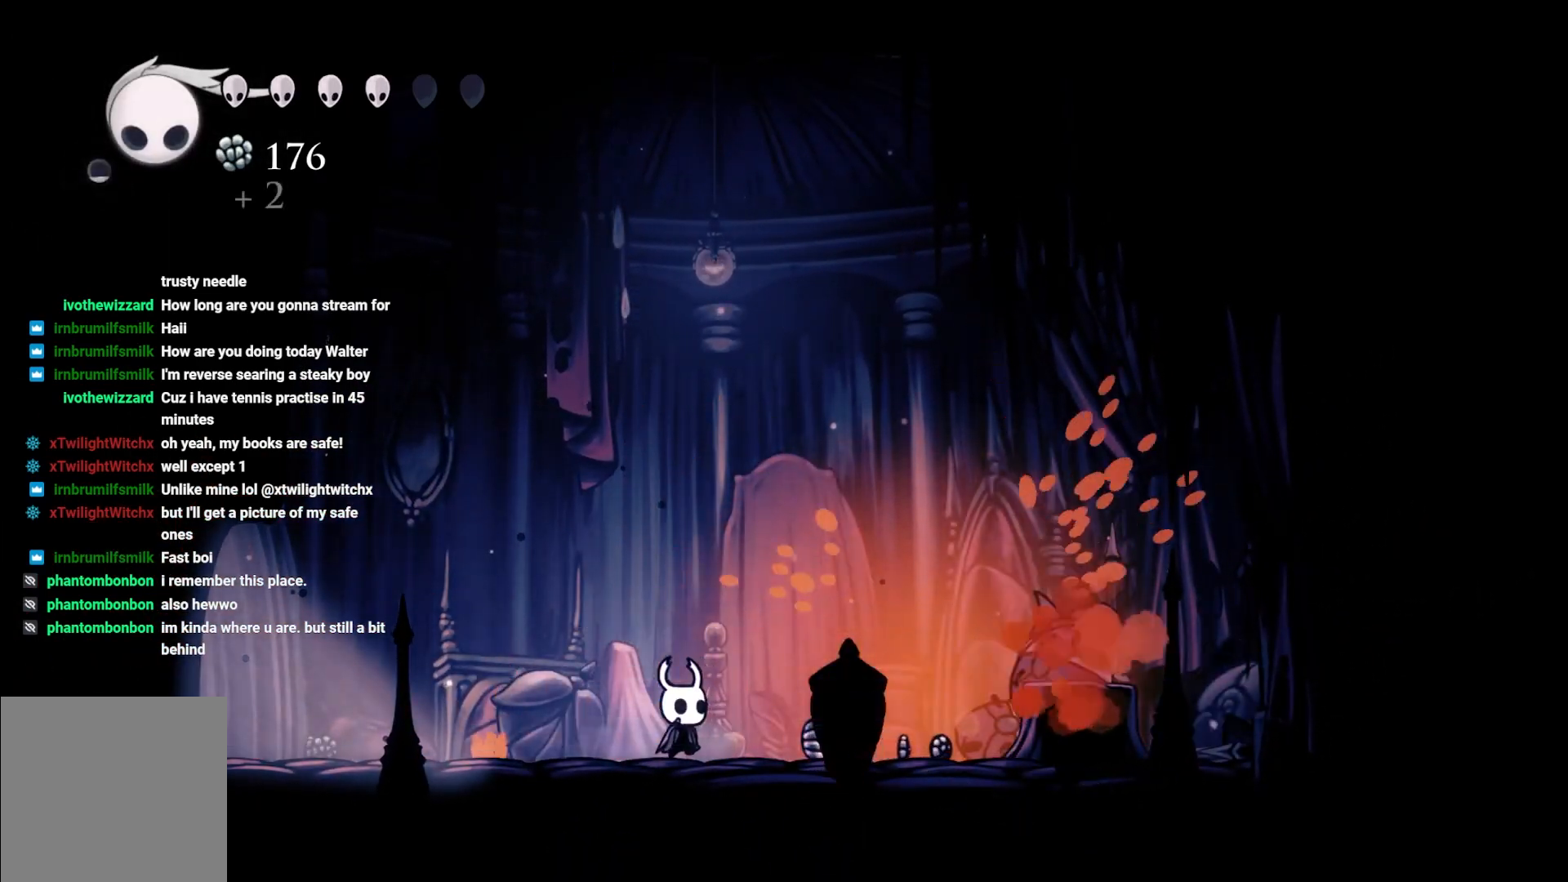
{"buttons": [], "left_stick": "center", "right_stick": "center", "events": [[283, "B", "down"], [400, "B", "up"]]}
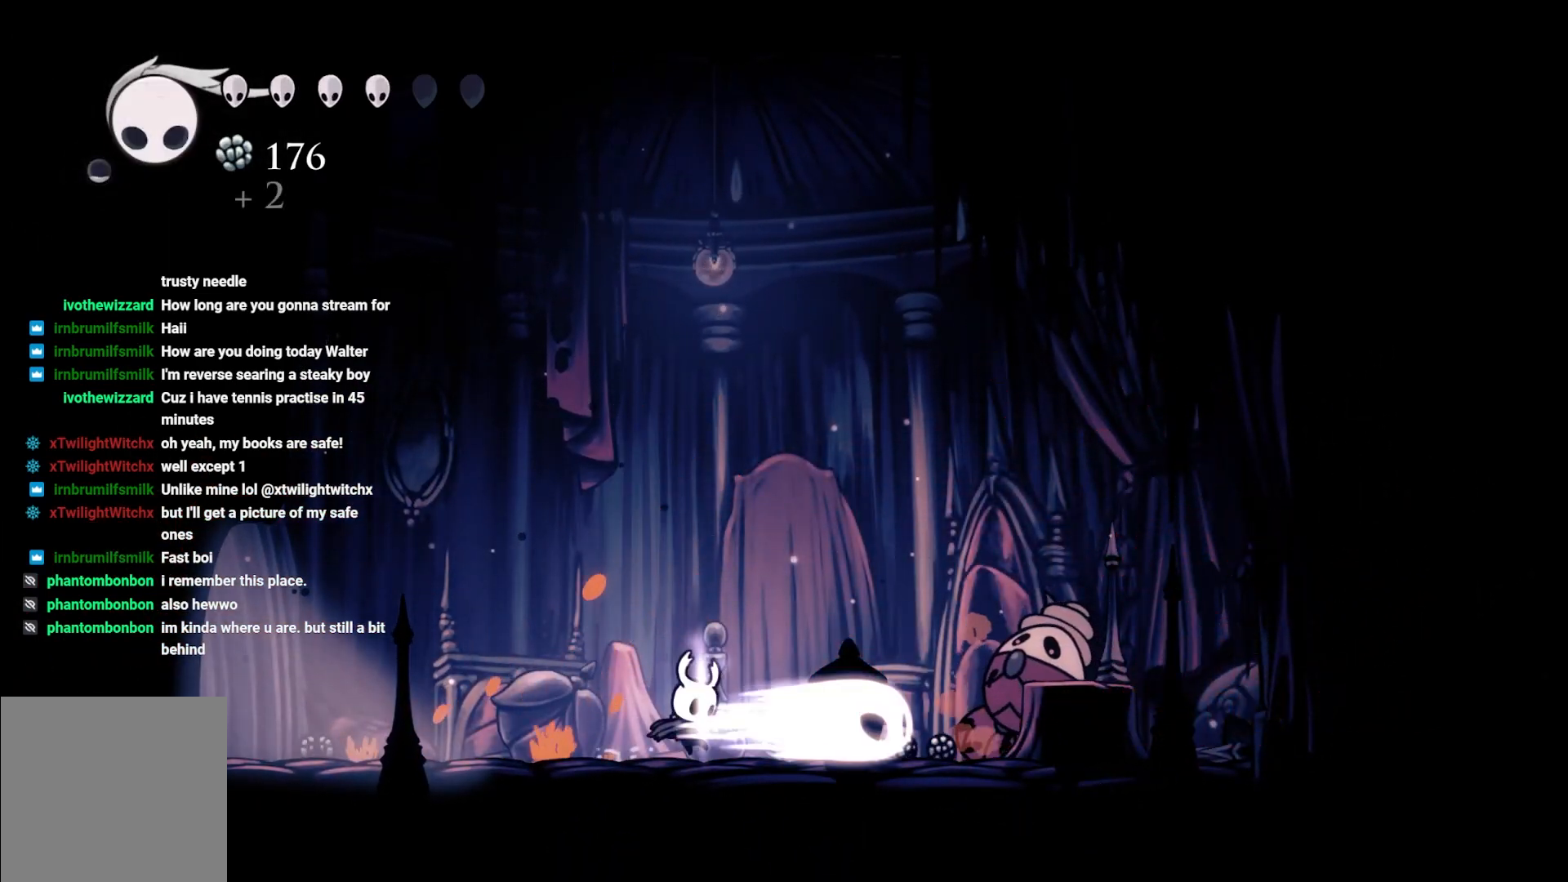
{"buttons": [], "left_stick": "right", "right_stick": "center", "events": [[217, "left_stick", "right"]]}
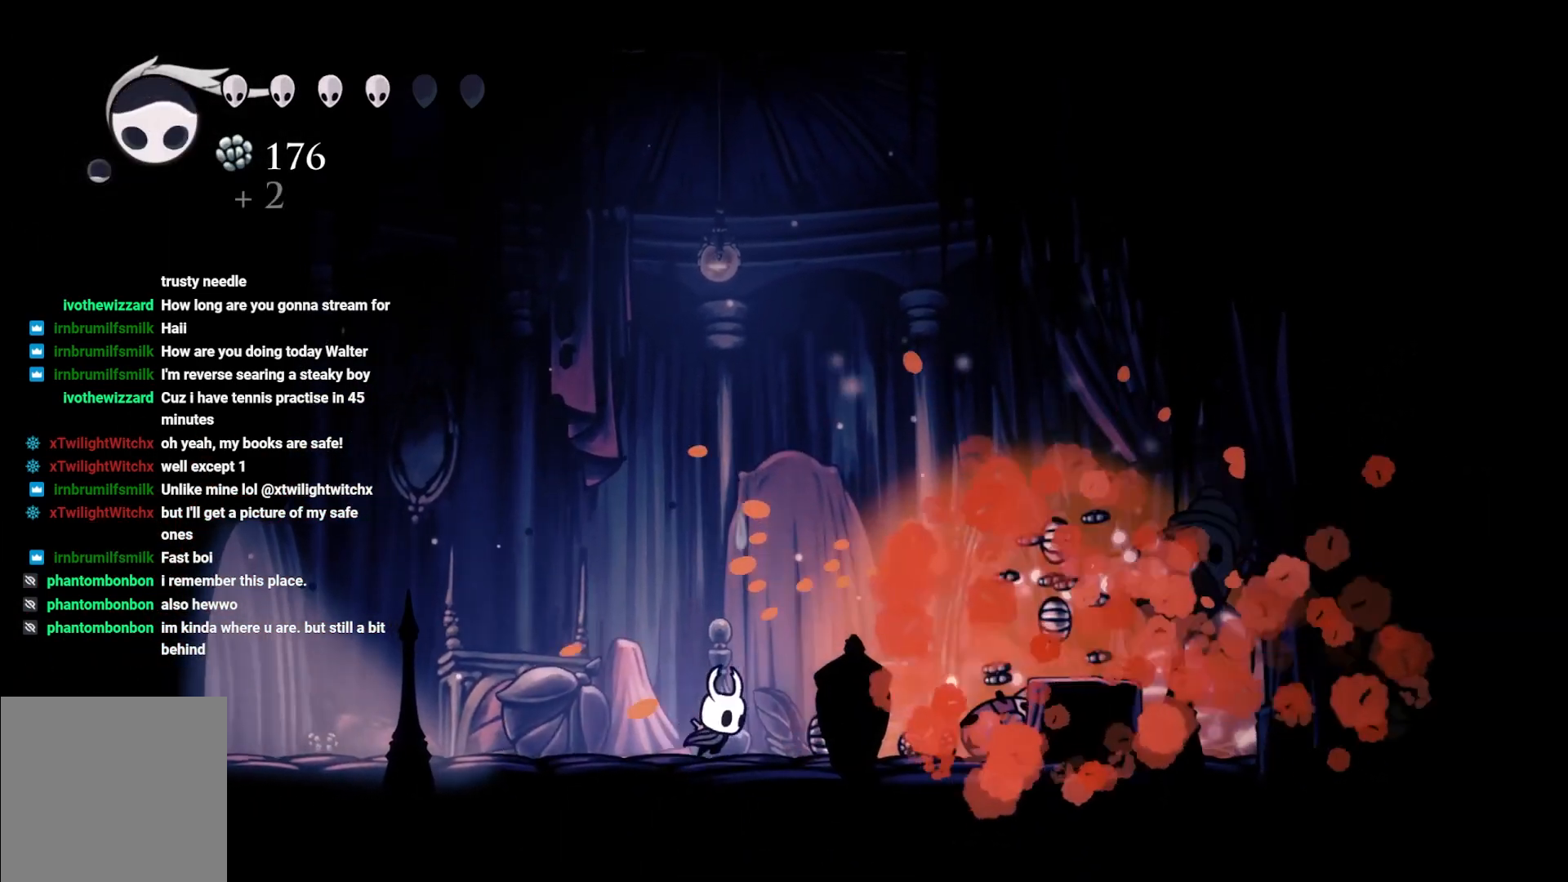
{"buttons": ["X"], "left_stick": "right", "right_stick": "center", "events": [[450, "X", "down"]]}
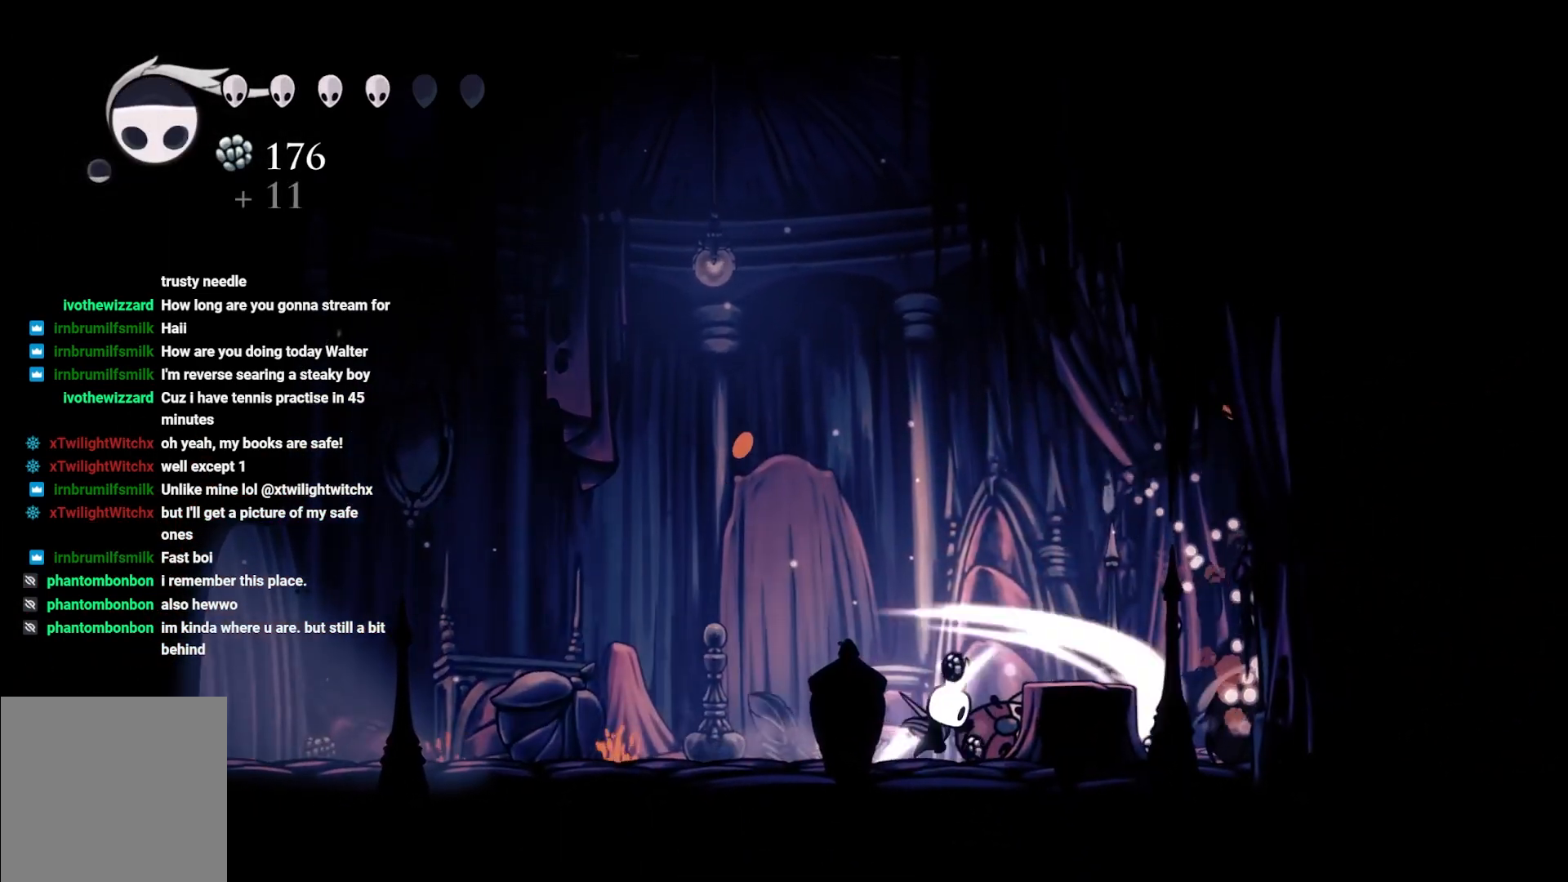
{"buttons": [], "left_stick": "right", "right_stick": "center", "events": [[133, "X", "up"]]}